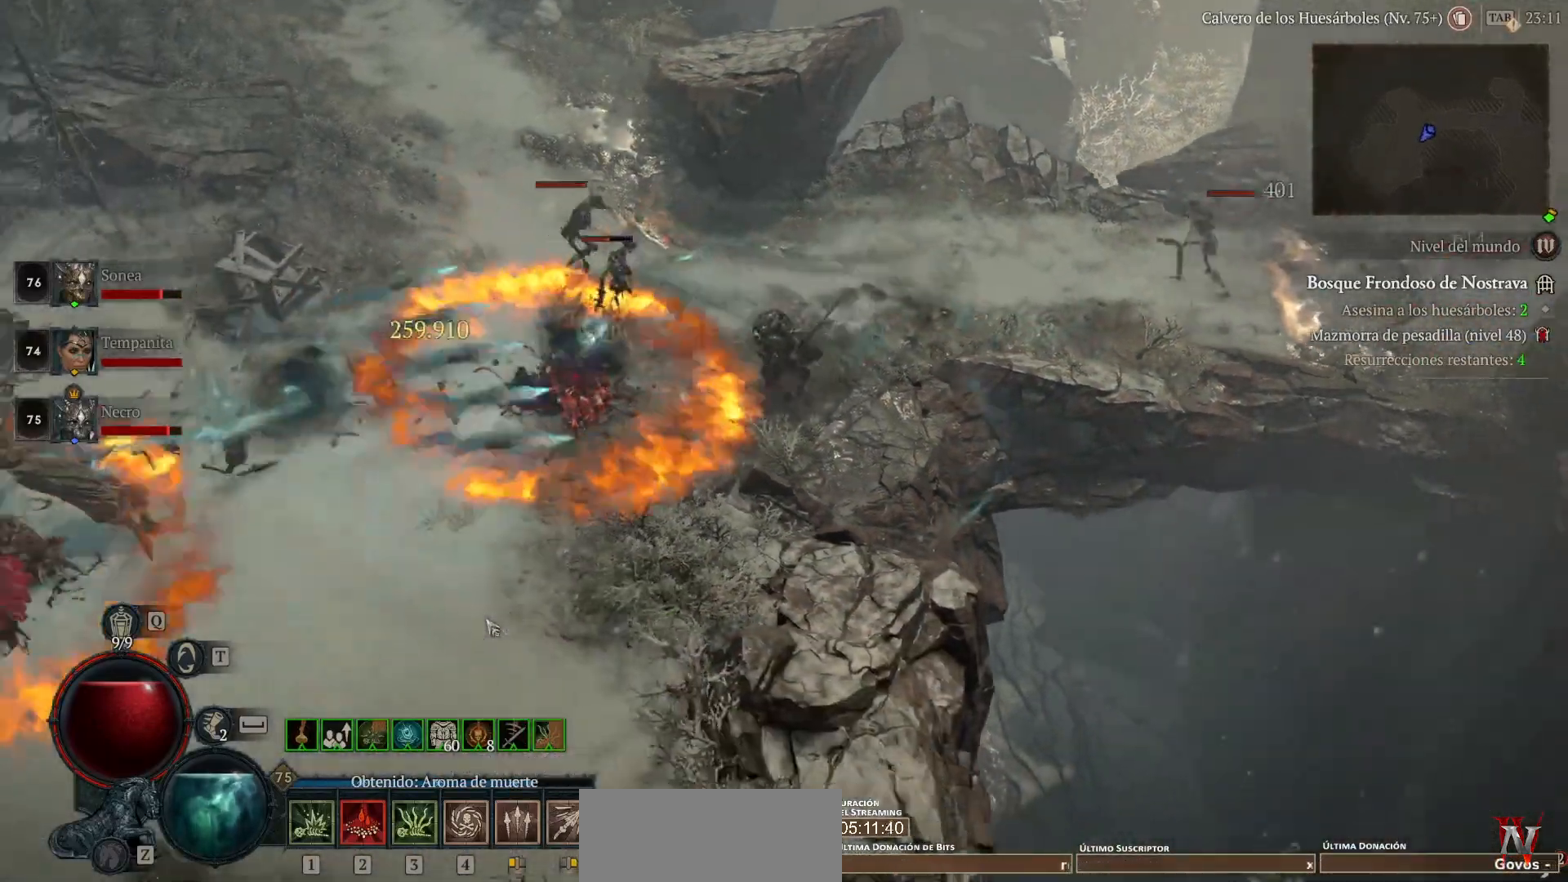
Gameplay with keyboard and mouse; each line is a JSON object with the keys and mouse buttons held at the frame after it. "events" lists presses ("down") and releases ("up") of "a", "caps_lock", "ctrl", "d", "return", "s", "shift_l", "shift_r", "space", "tab", "w", "mouse_left", "mouse_wheel" and "mouse_right" between this image and that frame as [ms after this image, input, new state], when the widget could be followed in between. "mouse_left", "mouse_wheel", "mouse_right" = the "left", "wheel", "right" buttons of the "mouse" list. No other keys are recorded. "wheel" means that the mouse wheel is clicked or scrolled. Not read: mouse_move.
{"keys": [], "mouse": ["left"], "events": []}
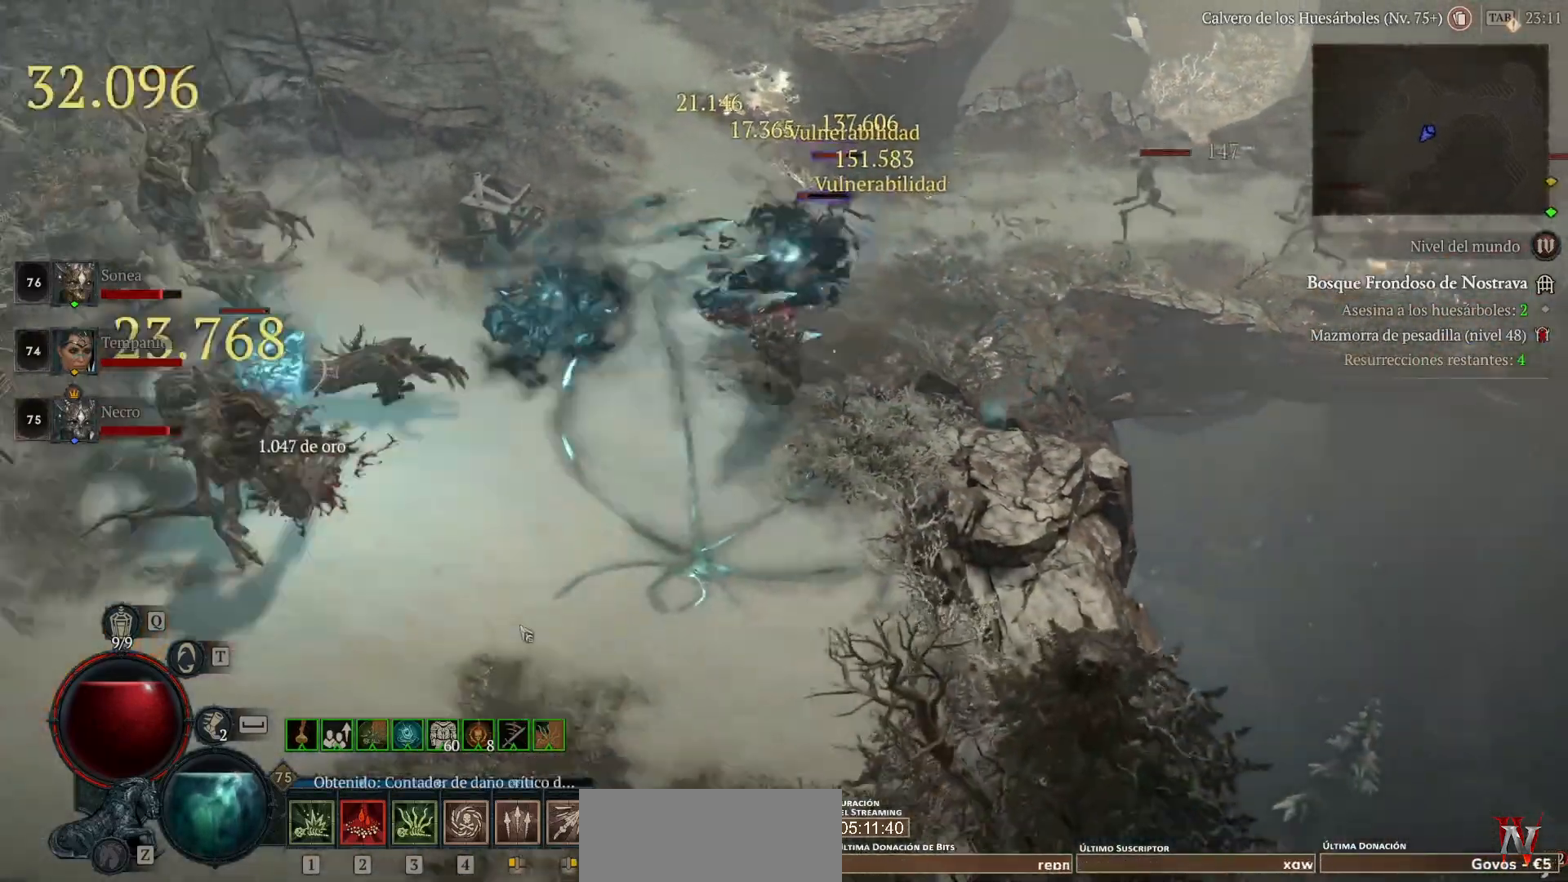
{"keys": [], "mouse": ["left"], "events": [[80, "mouse_left", "up"], [120, "shift_l", "down"], [200, "mouse_right", "down"], [320, "mouse_right", "up"], [320, "shift_l", "up"], [400, "mouse_left", "down"]]}
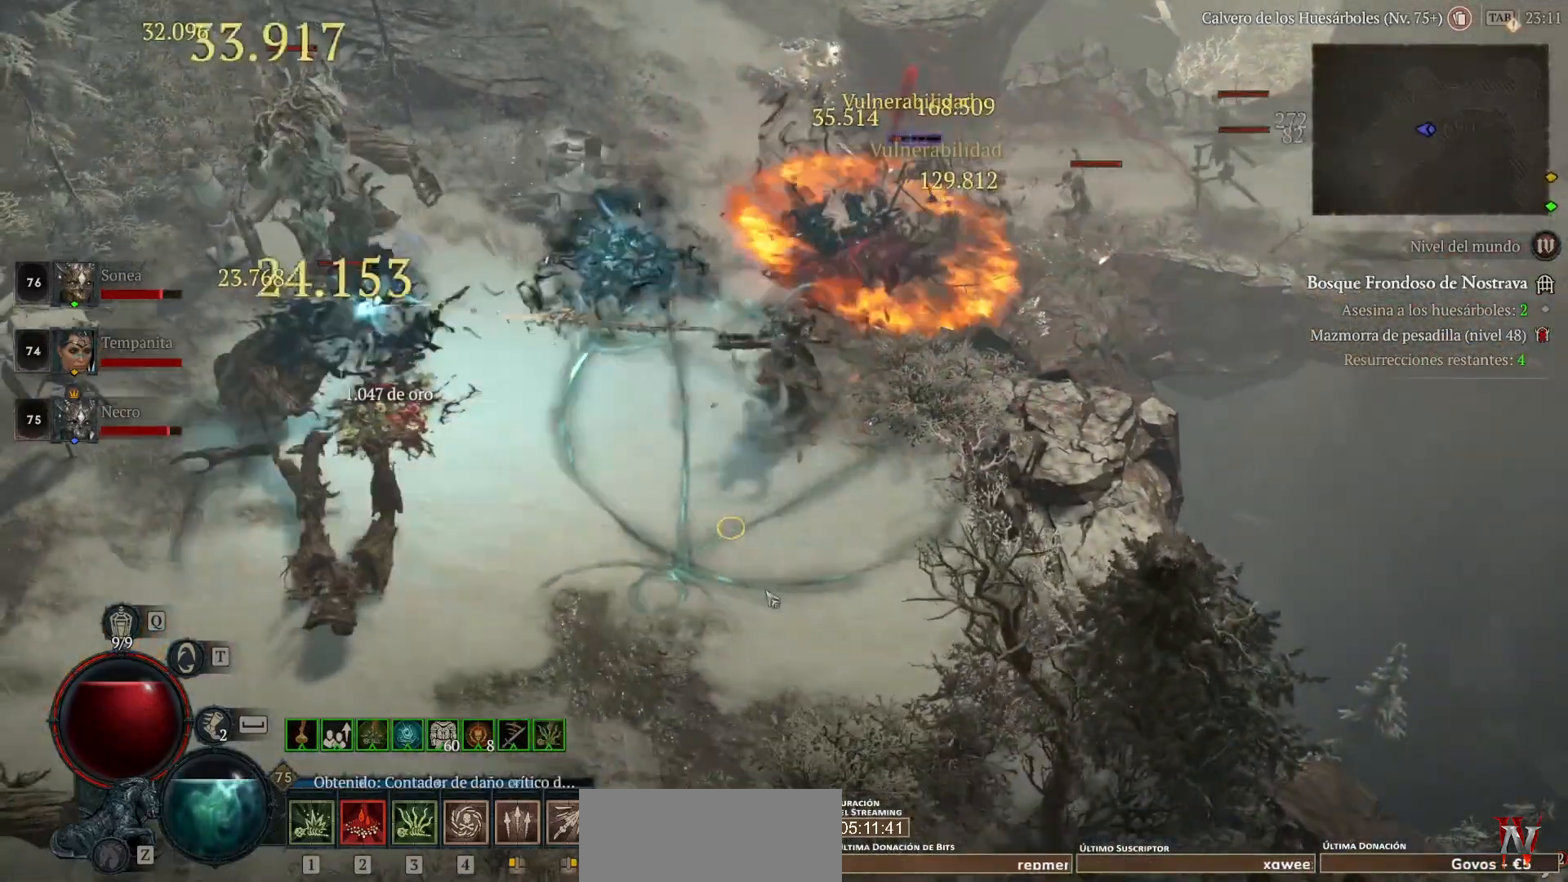
{"keys": [], "mouse": [], "events": [[120, "mouse_left", "up"], [200, "shift_l", "down"], [280, "mouse_right", "down"], [320, "shift_l", "up"], [440, "mouse_right", "up"]]}
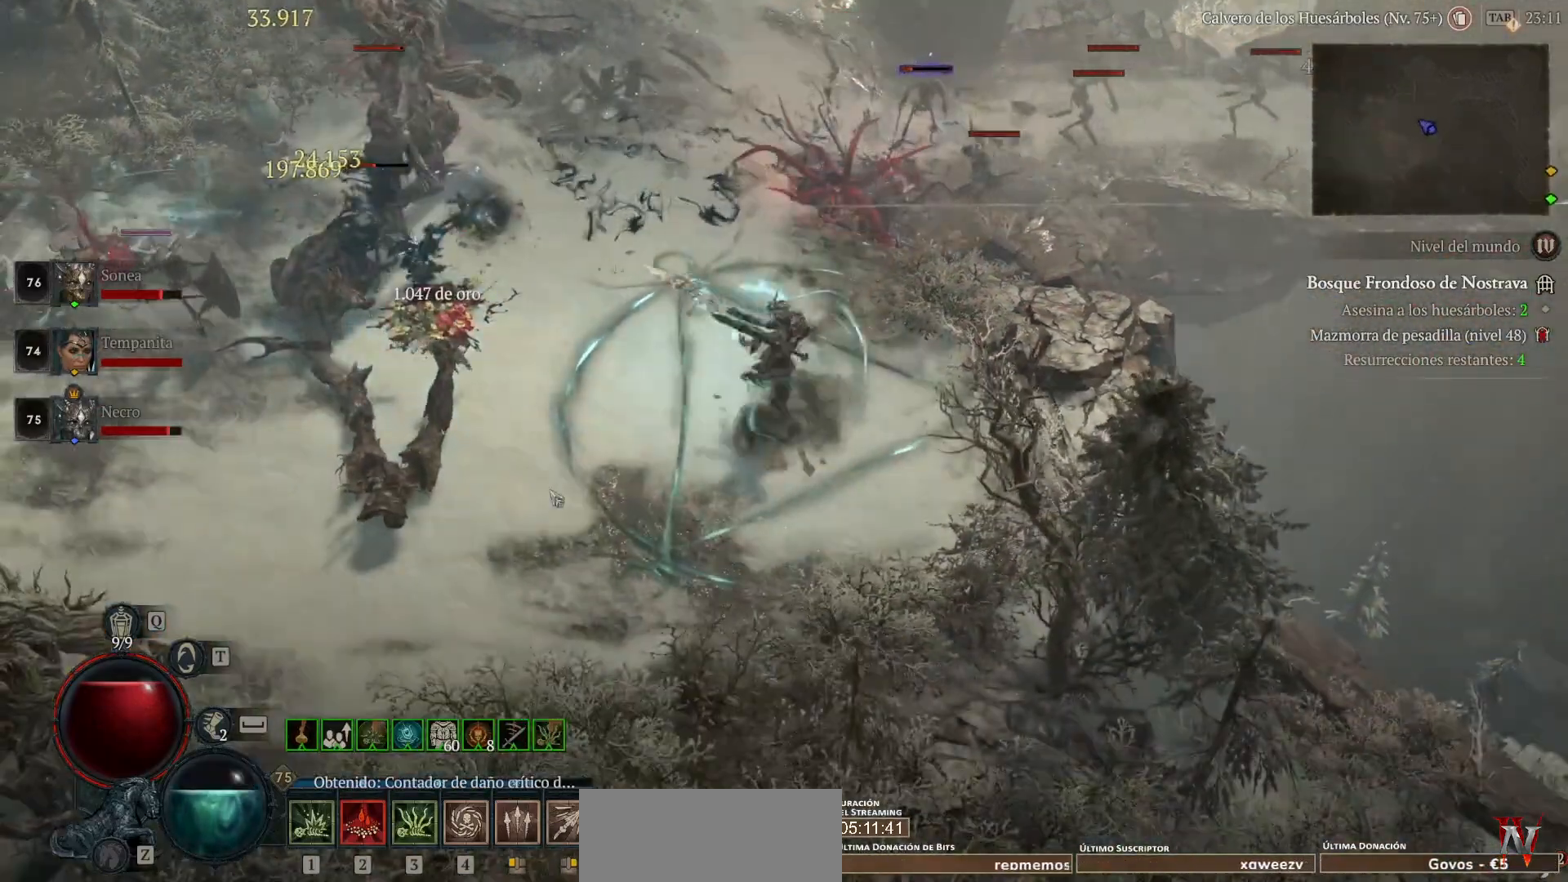
{"keys": [], "mouse": [], "events": [[40, "mouse_left", "down"], [200, "mouse_left", "up"], [200, "shift_l", "down"], [320, "mouse_right", "down"], [400, "shift_l", "up"], [480, "mouse_right", "up"]]}
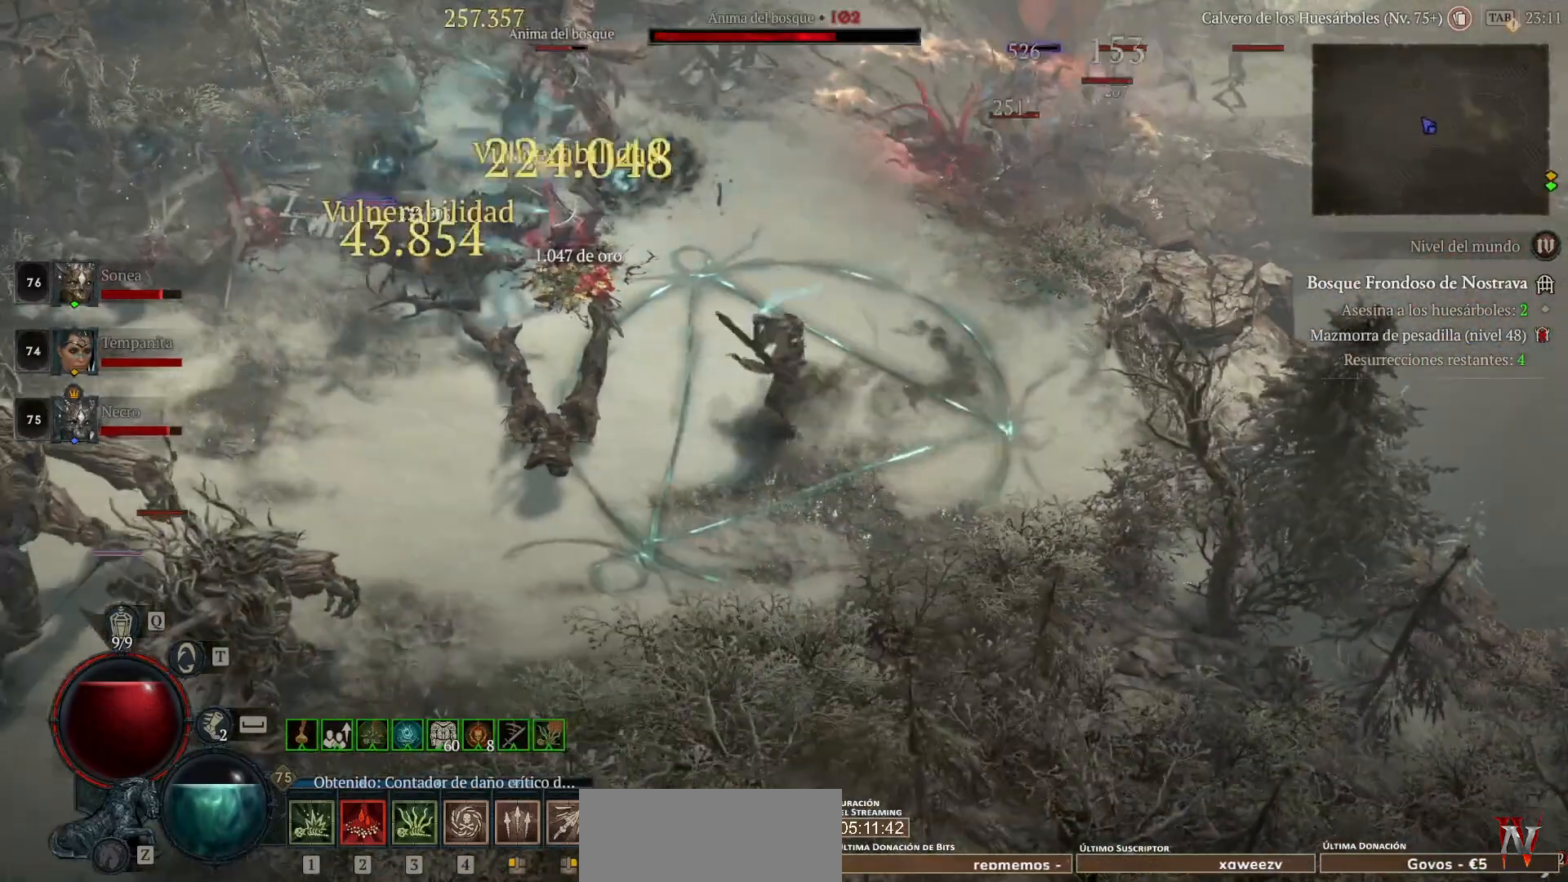
{"keys": [], "mouse": [], "events": [[120, "mouse_left", "down"], [520, "mouse_left", "up"]]}
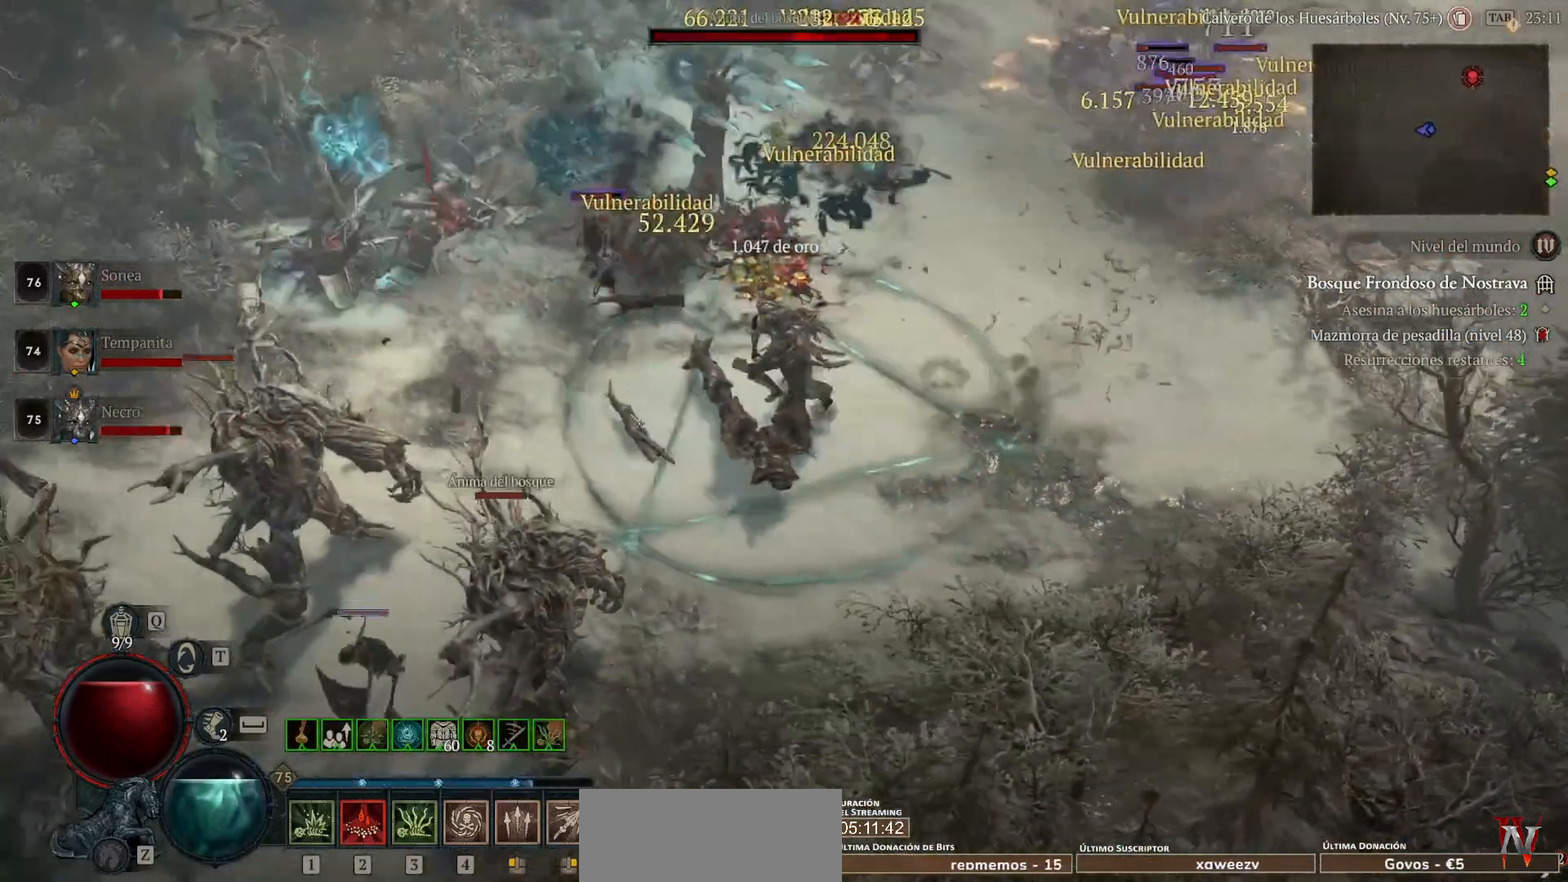
{"keys": [], "mouse": ["left"], "events": [[40, "shift_l", "down"], [120, "mouse_right", "down"], [200, "mouse_right", "up"], [200, "shift_l", "up"], [360, "mouse_left", "down"]]}
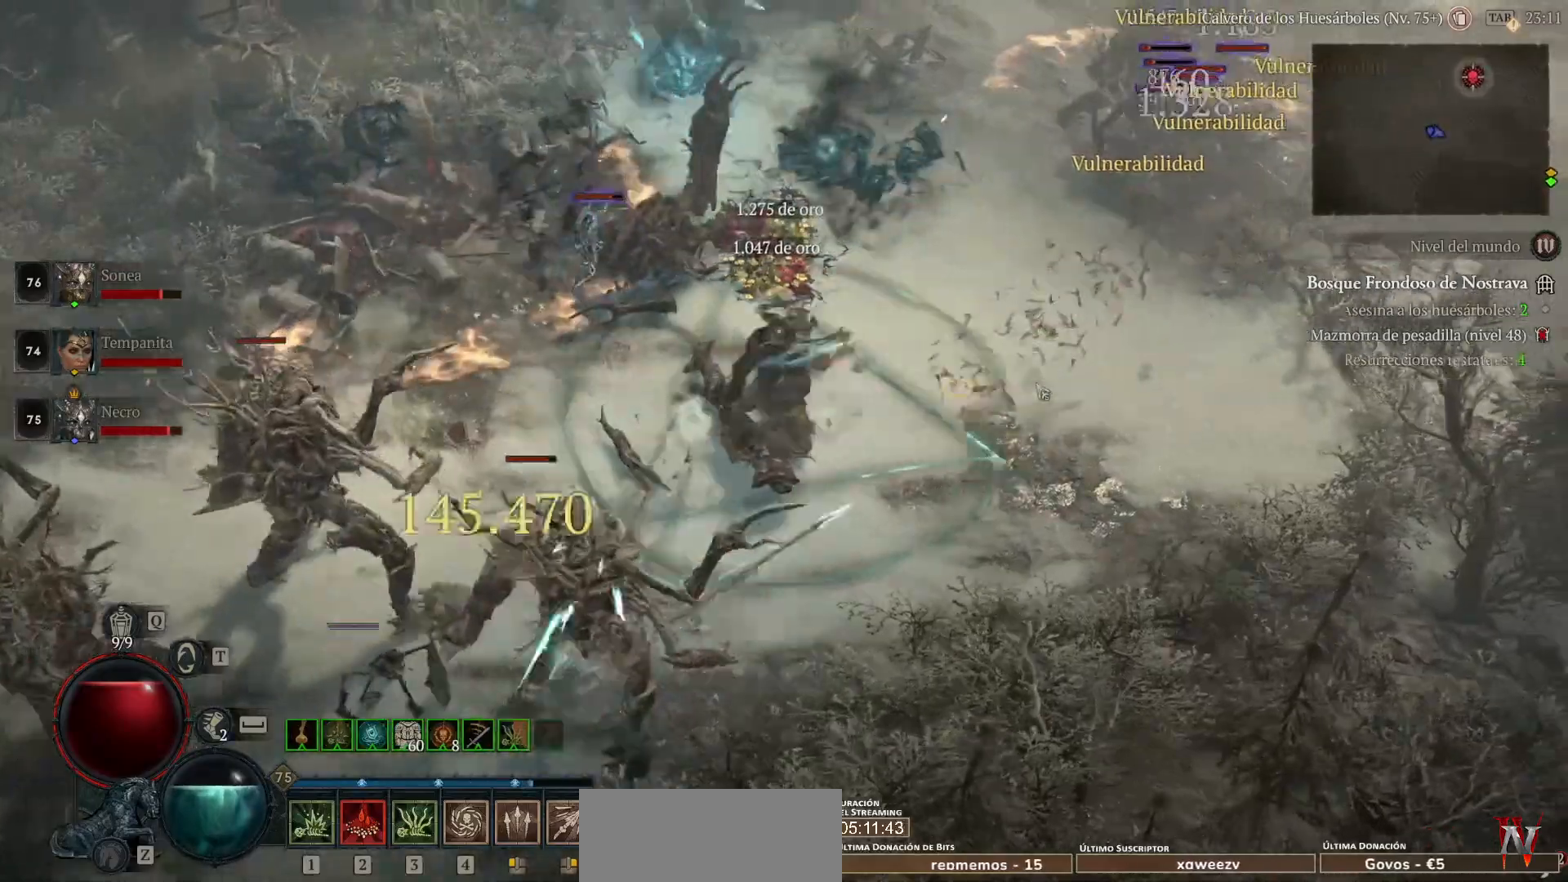
{"keys": [], "mouse": ["left"], "events": [[80, "mouse_left", "up"], [120, "shift_l", "down"], [200, "mouse_right", "down"], [240, "shift_l", "up"], [320, "mouse_right", "up"], [400, "mouse_left", "down"]]}
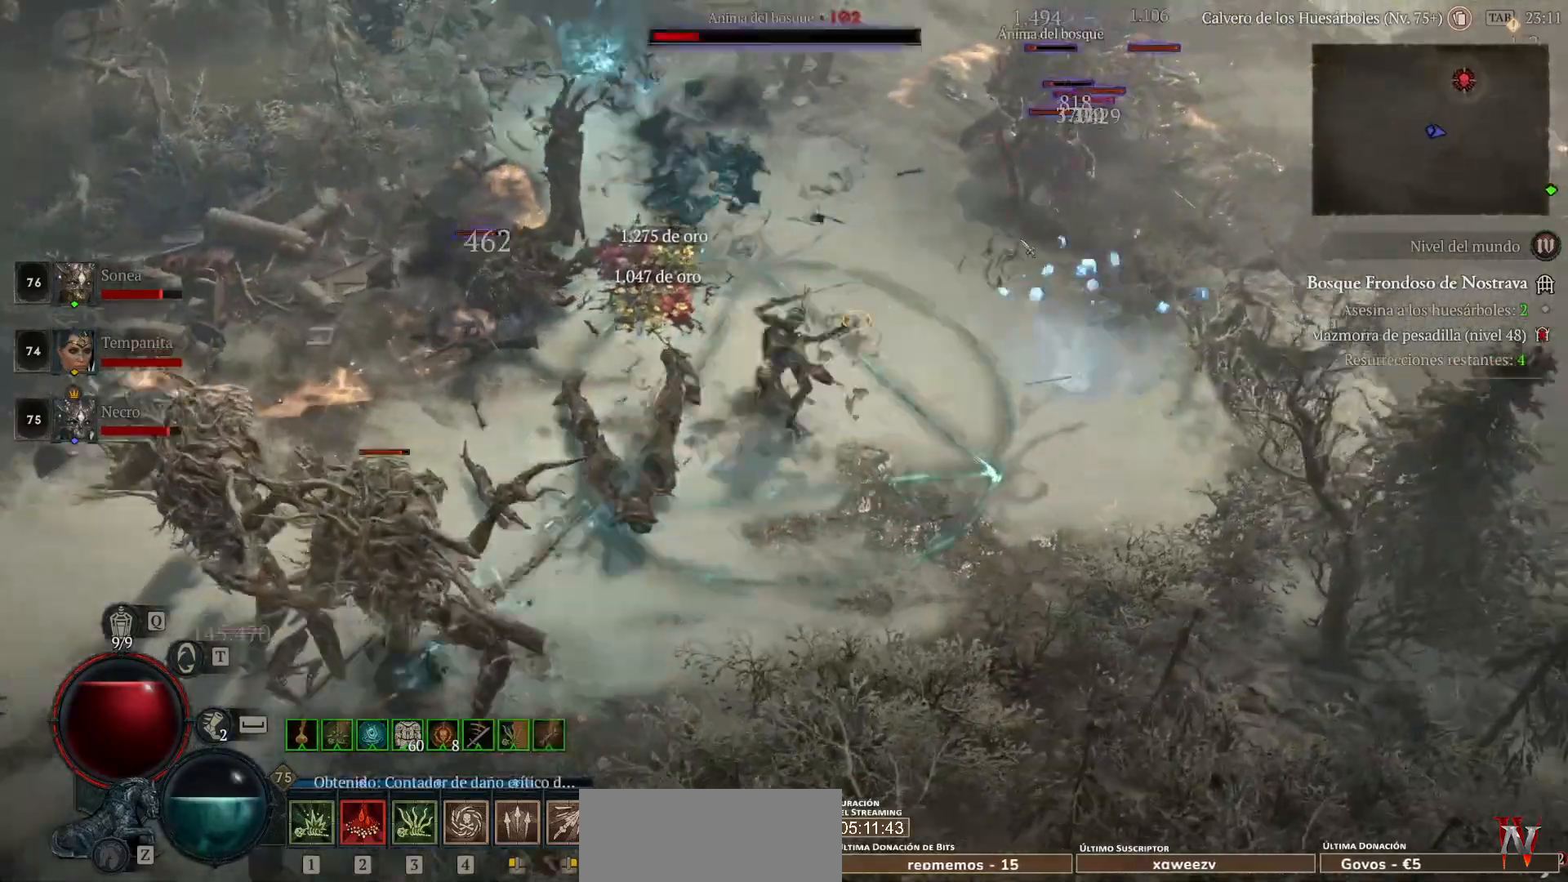
{"keys": ["shift_l"], "mouse": [], "events": [[160, "mouse_left", "up"], [200, "shift_l", "down"], [320, "mouse_right", "down"], [440, "mouse_right", "up"]]}
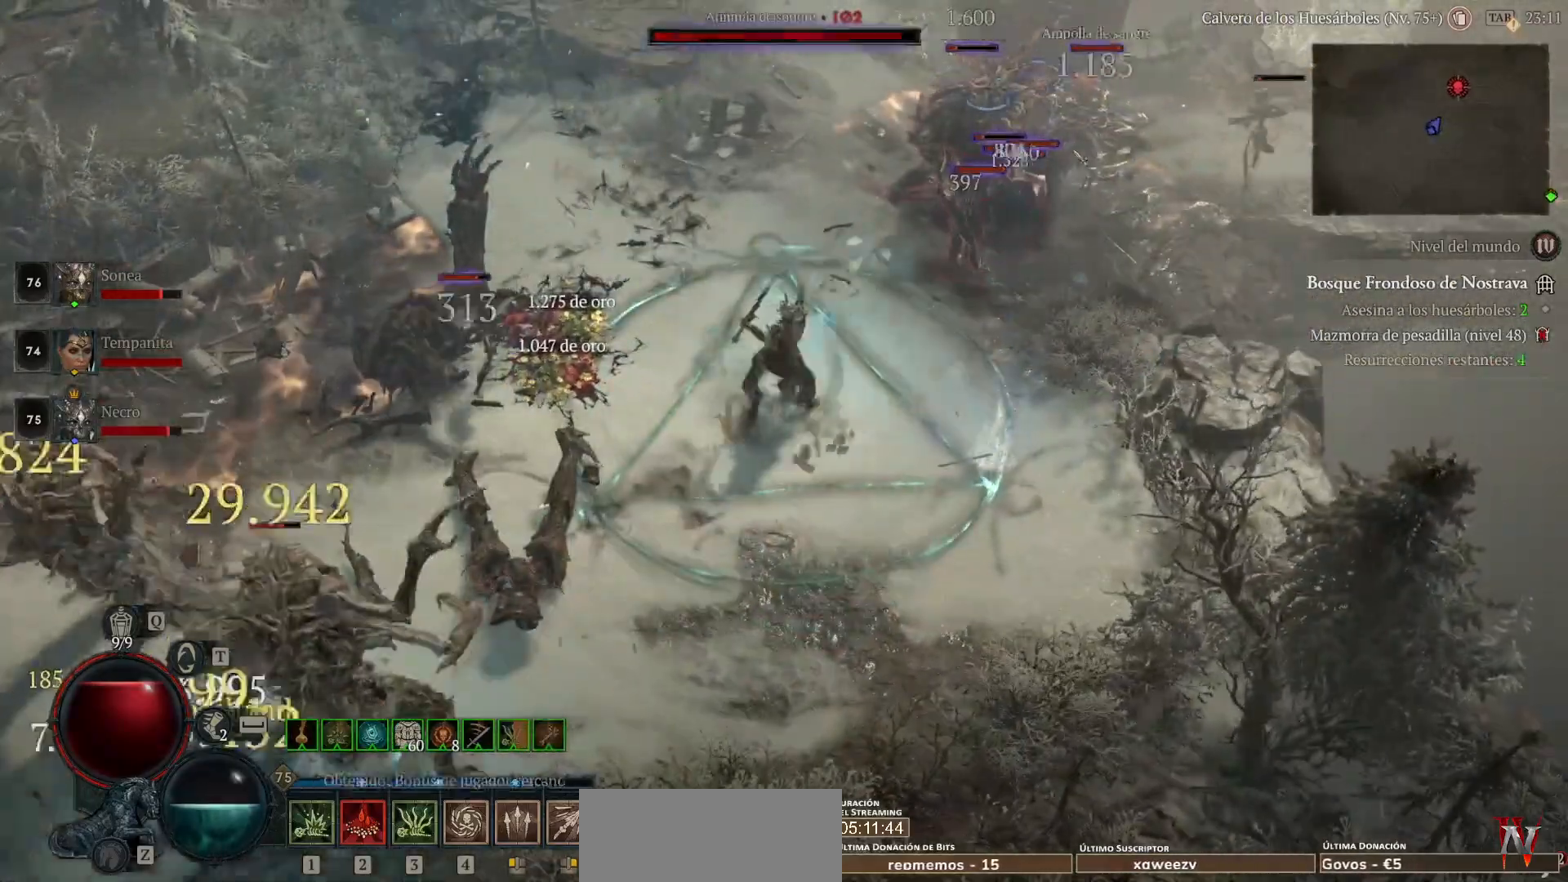
{"keys": ["shift_l"], "mouse": [], "events": [[120, "mouse_right", "down"], [240, "mouse_right", "up"], [320, "mouse_right", "down"], [480, "mouse_right", "up"]]}
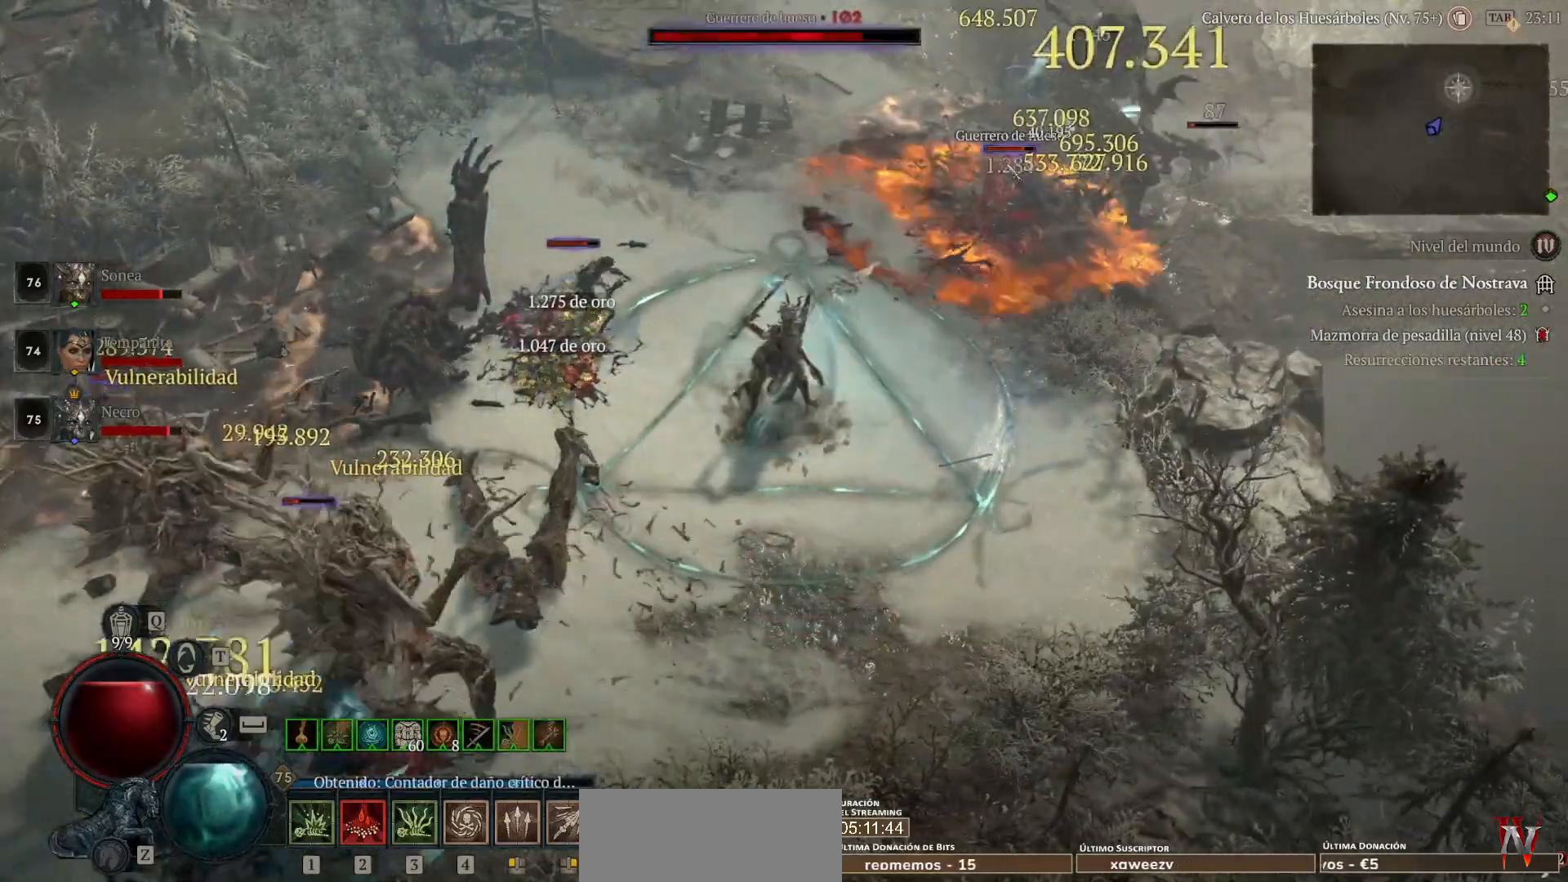
{"keys": [], "mouse": ["left"], "events": [[40, "mouse_right", "down"], [200, "mouse_right", "up"], [320, "shift_l", "up"], [480, "mouse_left", "down"]]}
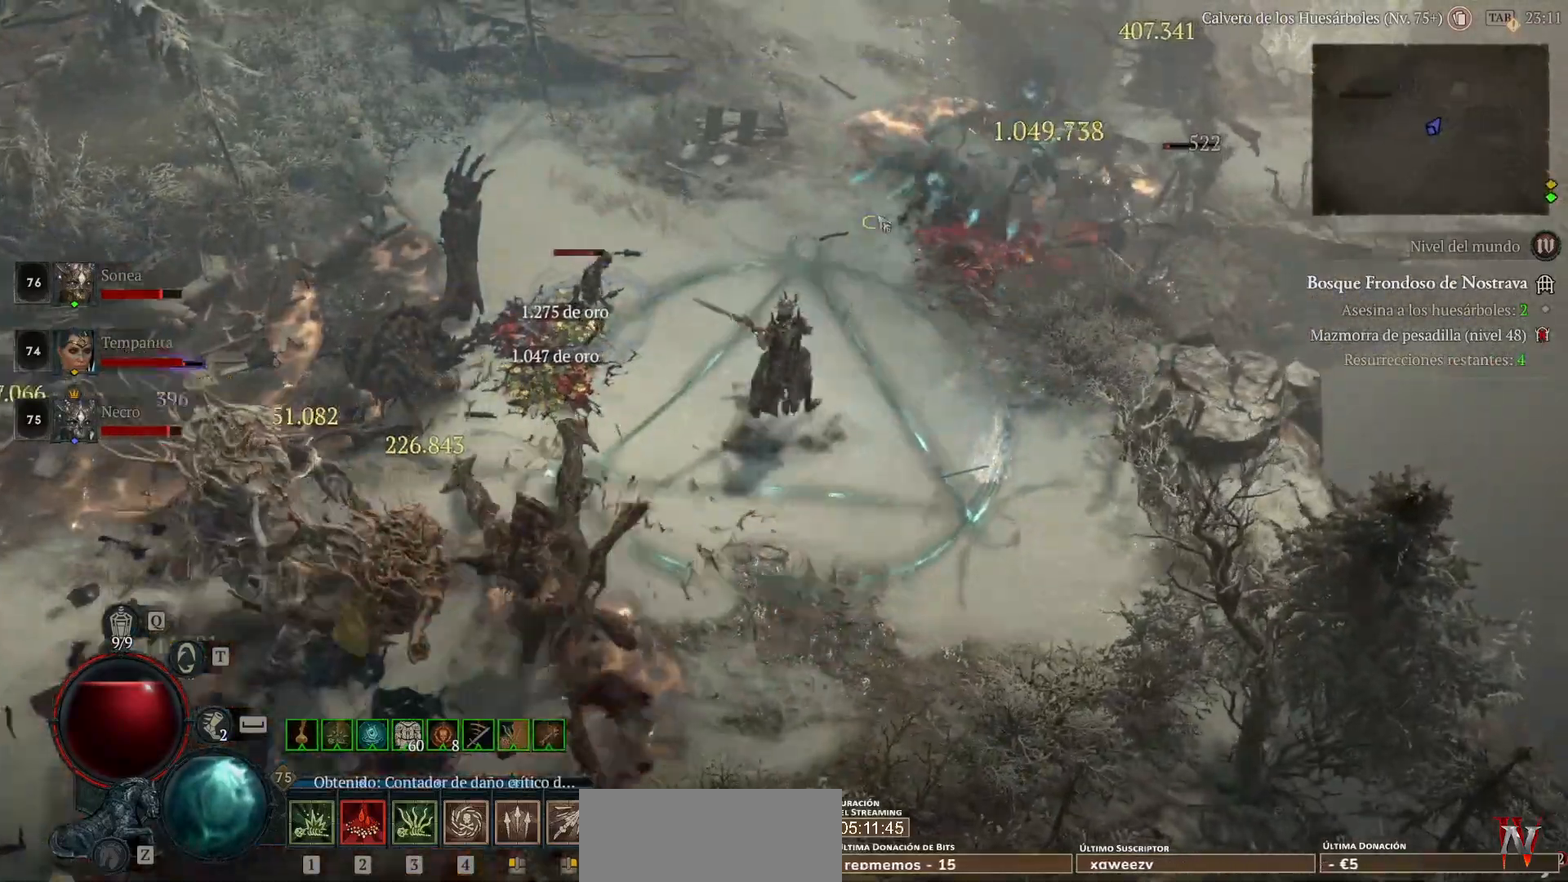
{"keys": ["shift_l"], "mouse": ["right"], "events": [[280, "mouse_left", "up"], [320, "shift_l", "down"], [400, "mouse_right", "down"]]}
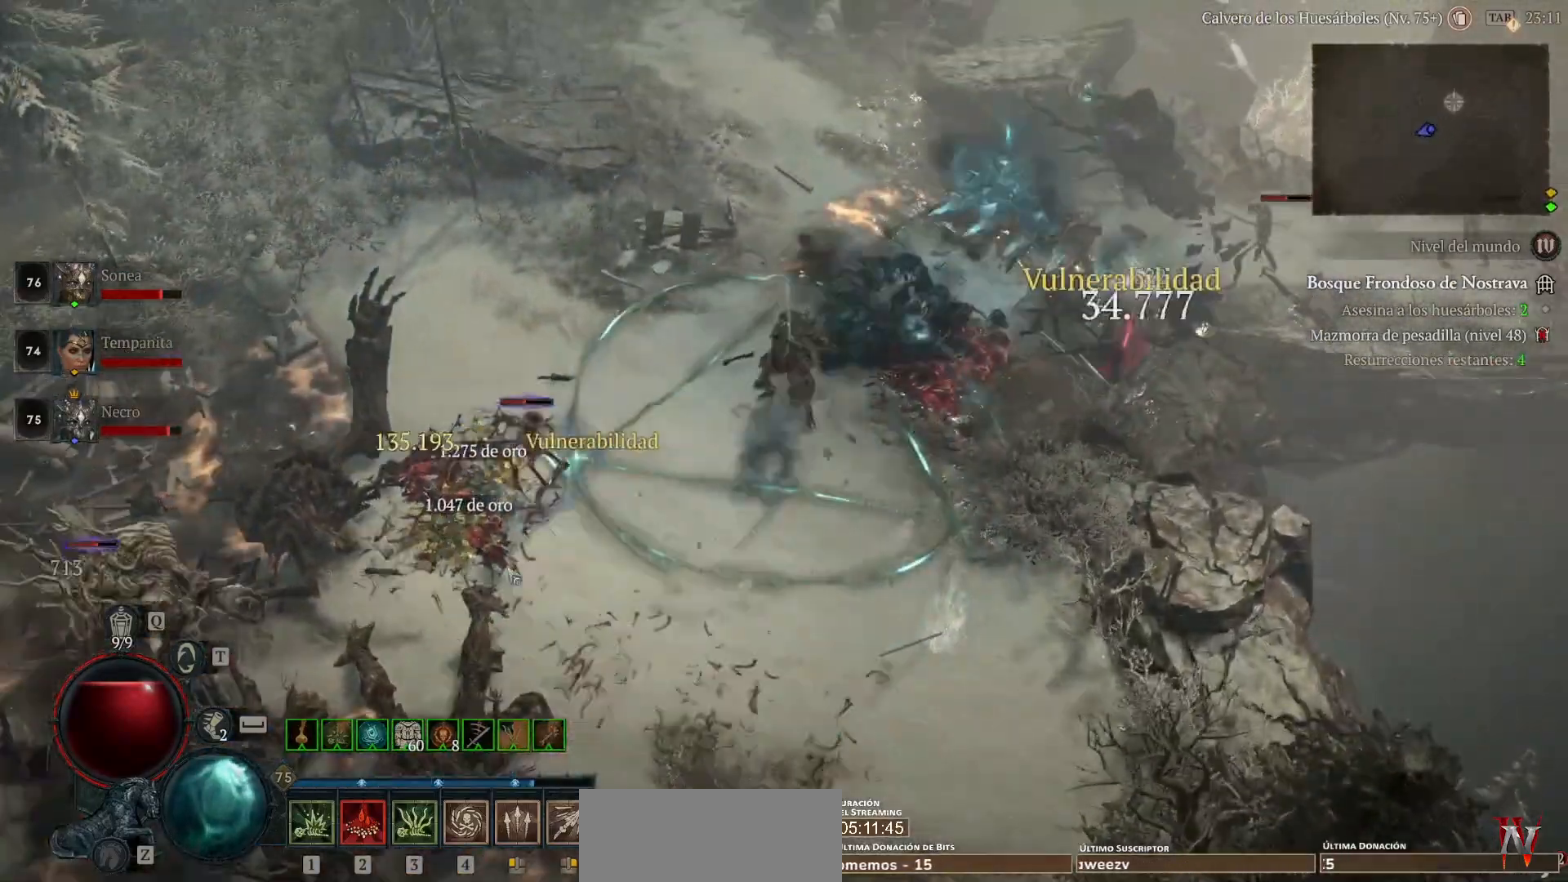
{"keys": [], "mouse": ["left"], "events": [[40, "mouse_right", "up"], [40, "shift_l", "up"], [120, "mouse_left", "down"]]}
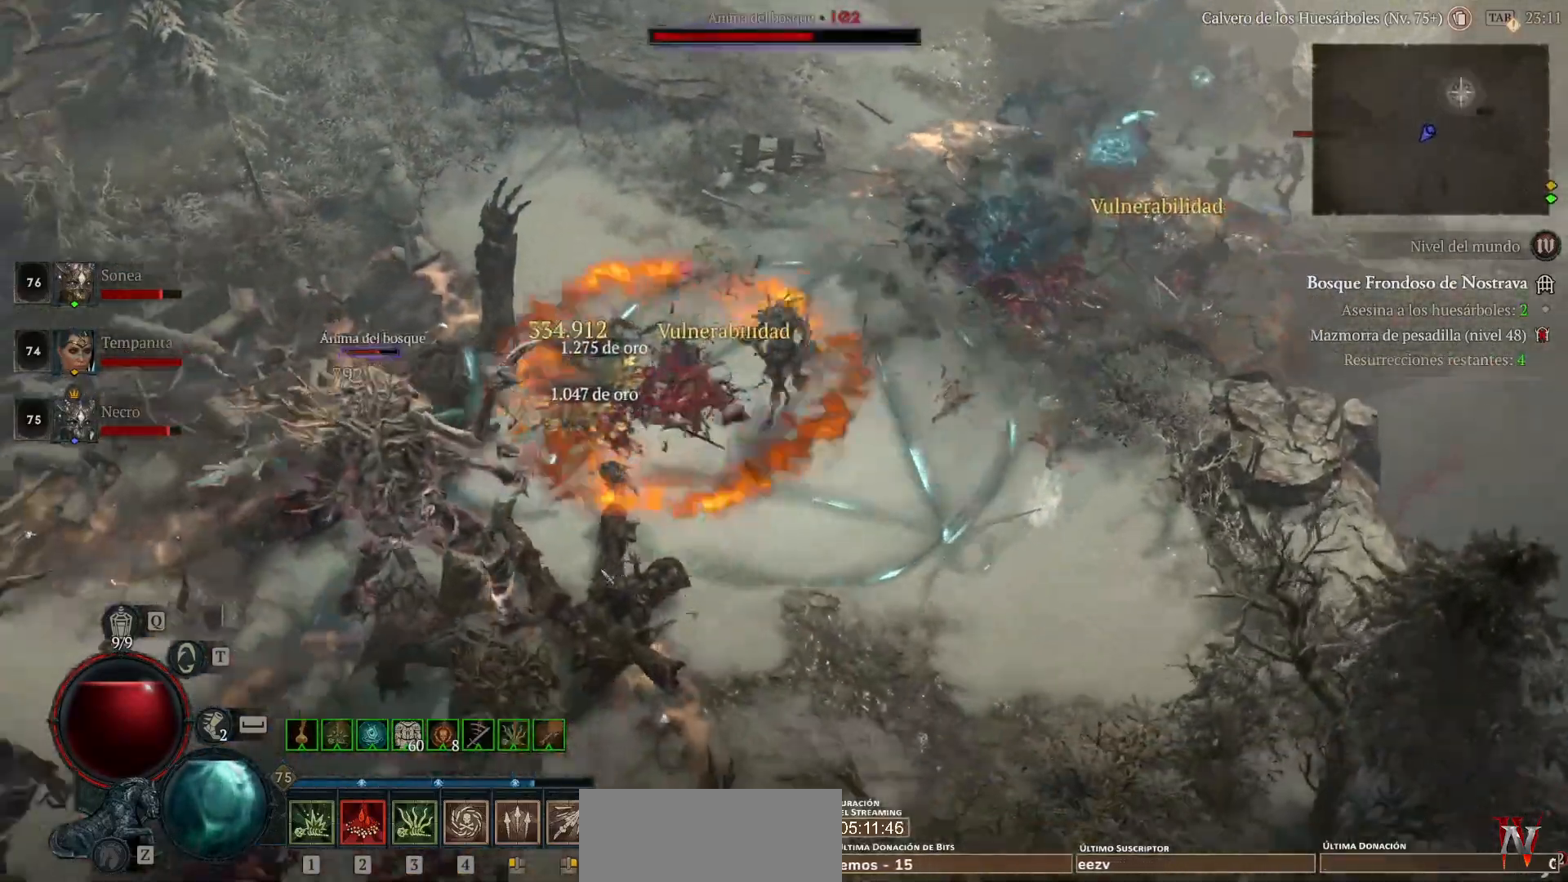
{"keys": [], "mouse": ["left"], "events": []}
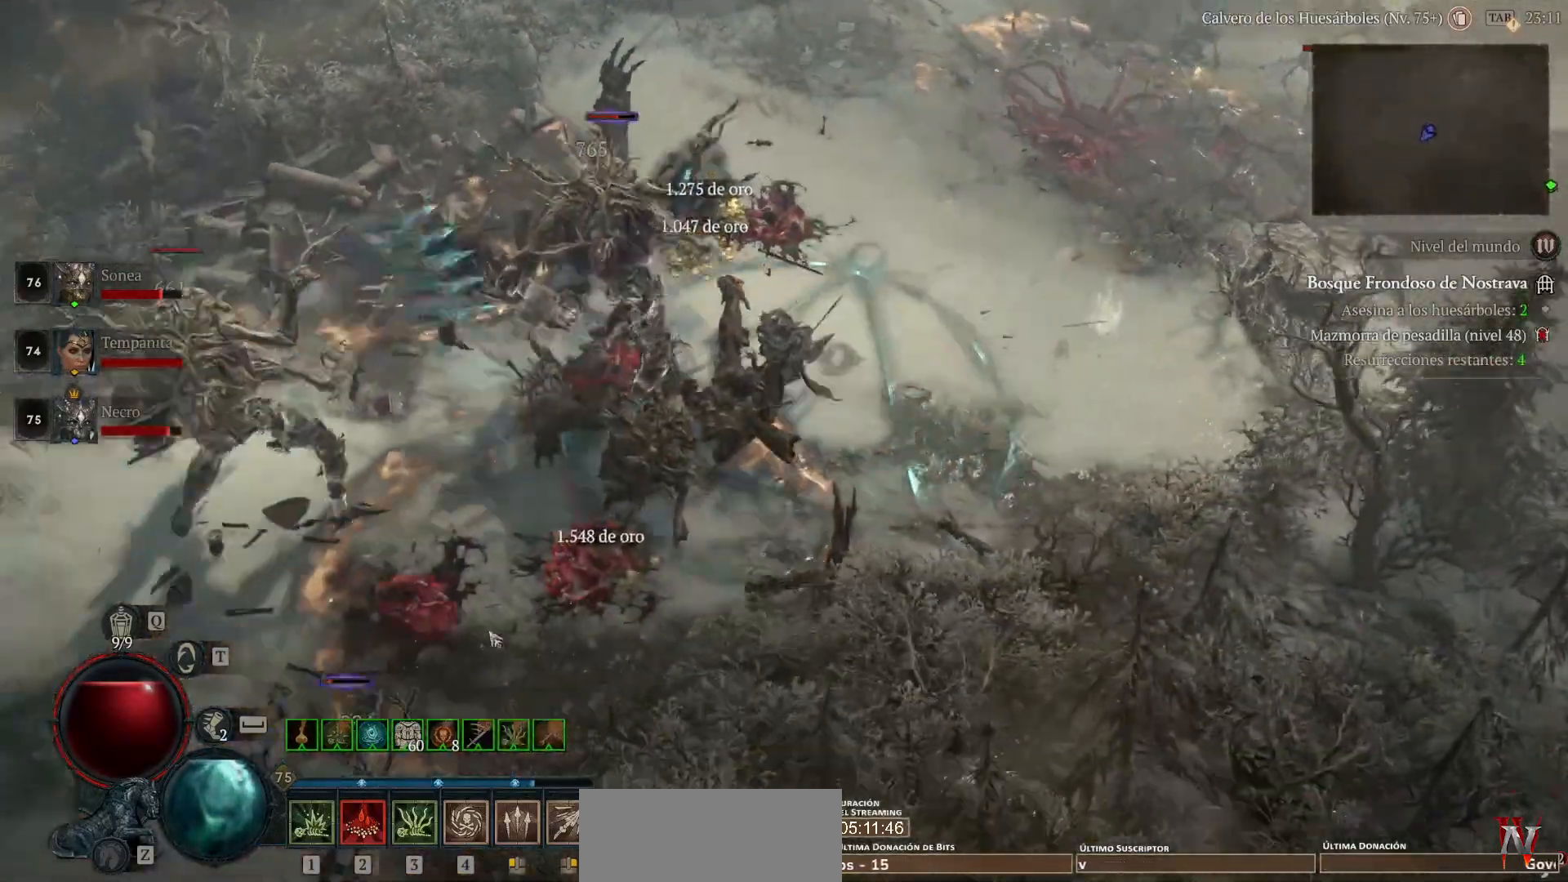
{"keys": [], "mouse": ["left"], "events": []}
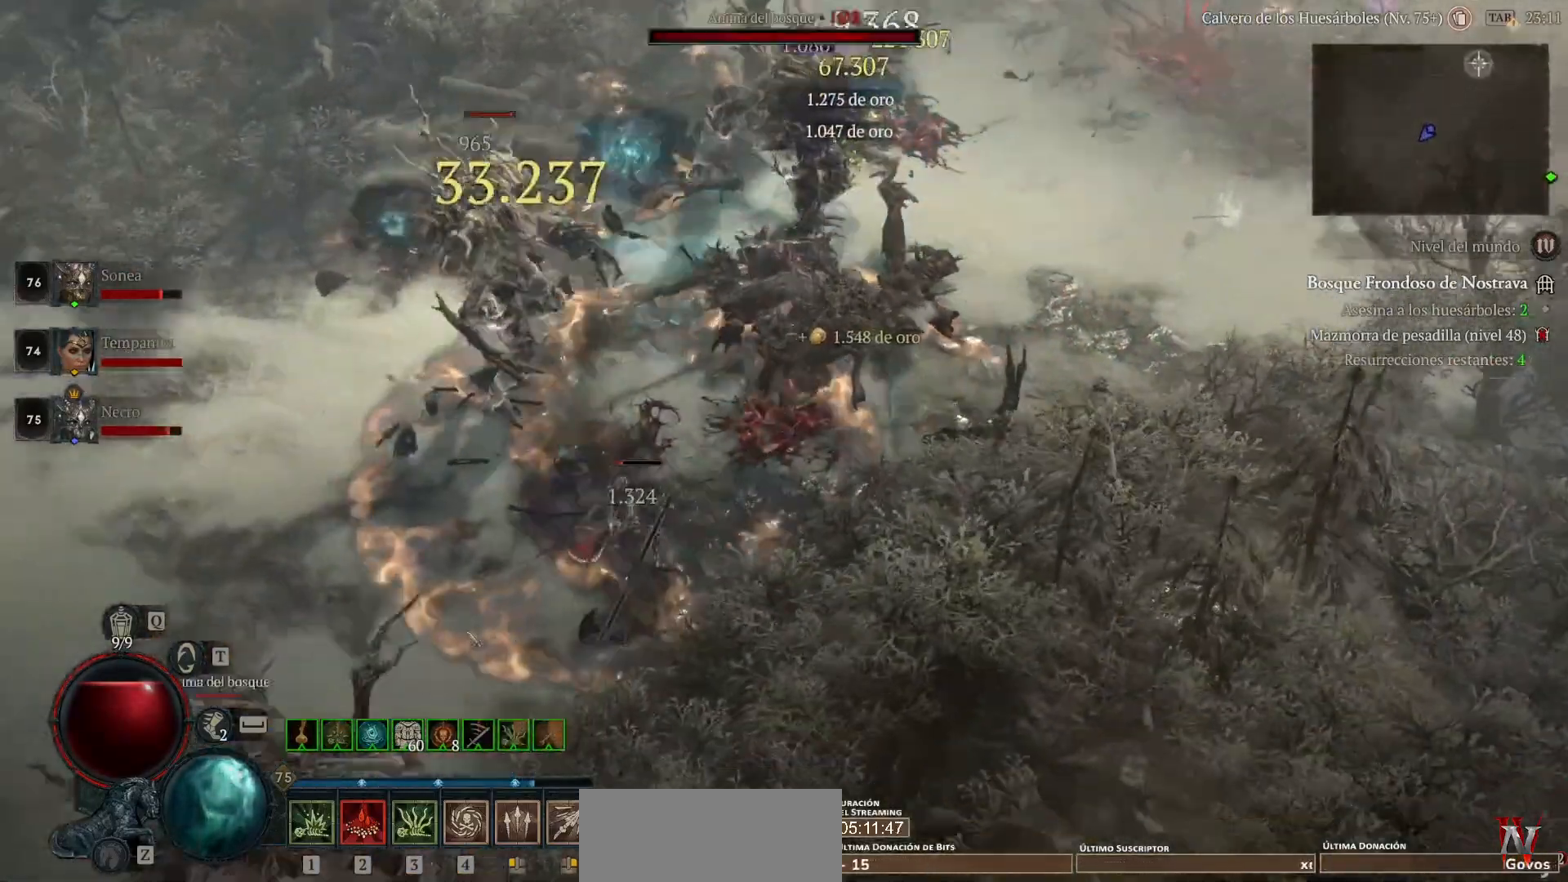
{"keys": [], "mouse": ["left"], "events": []}
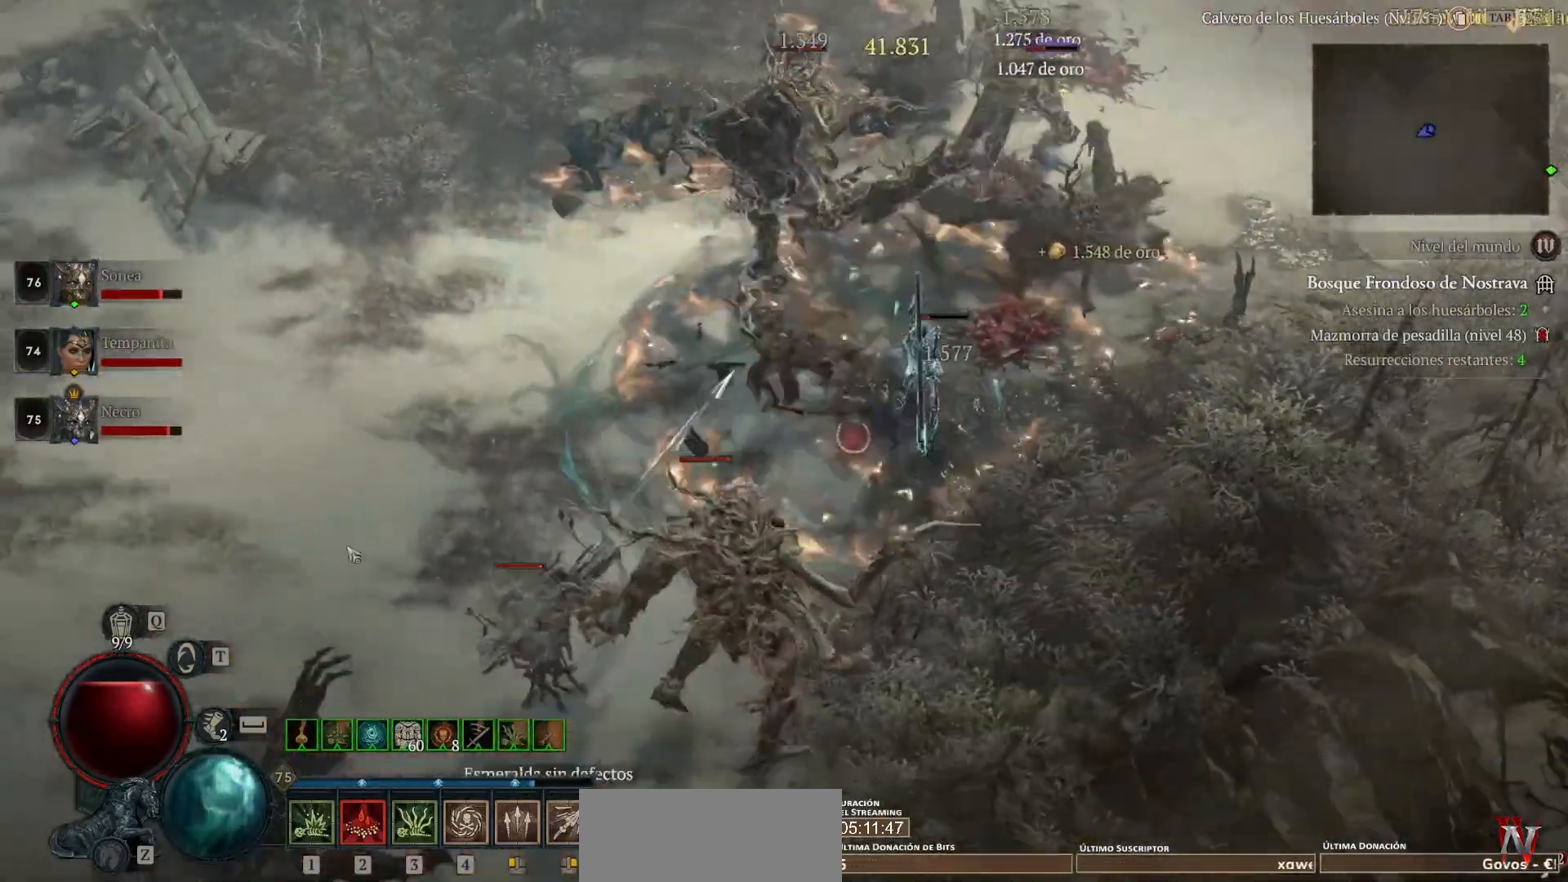
{"keys": ["shift_l"], "mouse": [], "events": [[160, "space", "down"], [240, "space", "up"], [400, "mouse_left", "up"], [480, "shift_l", "down"]]}
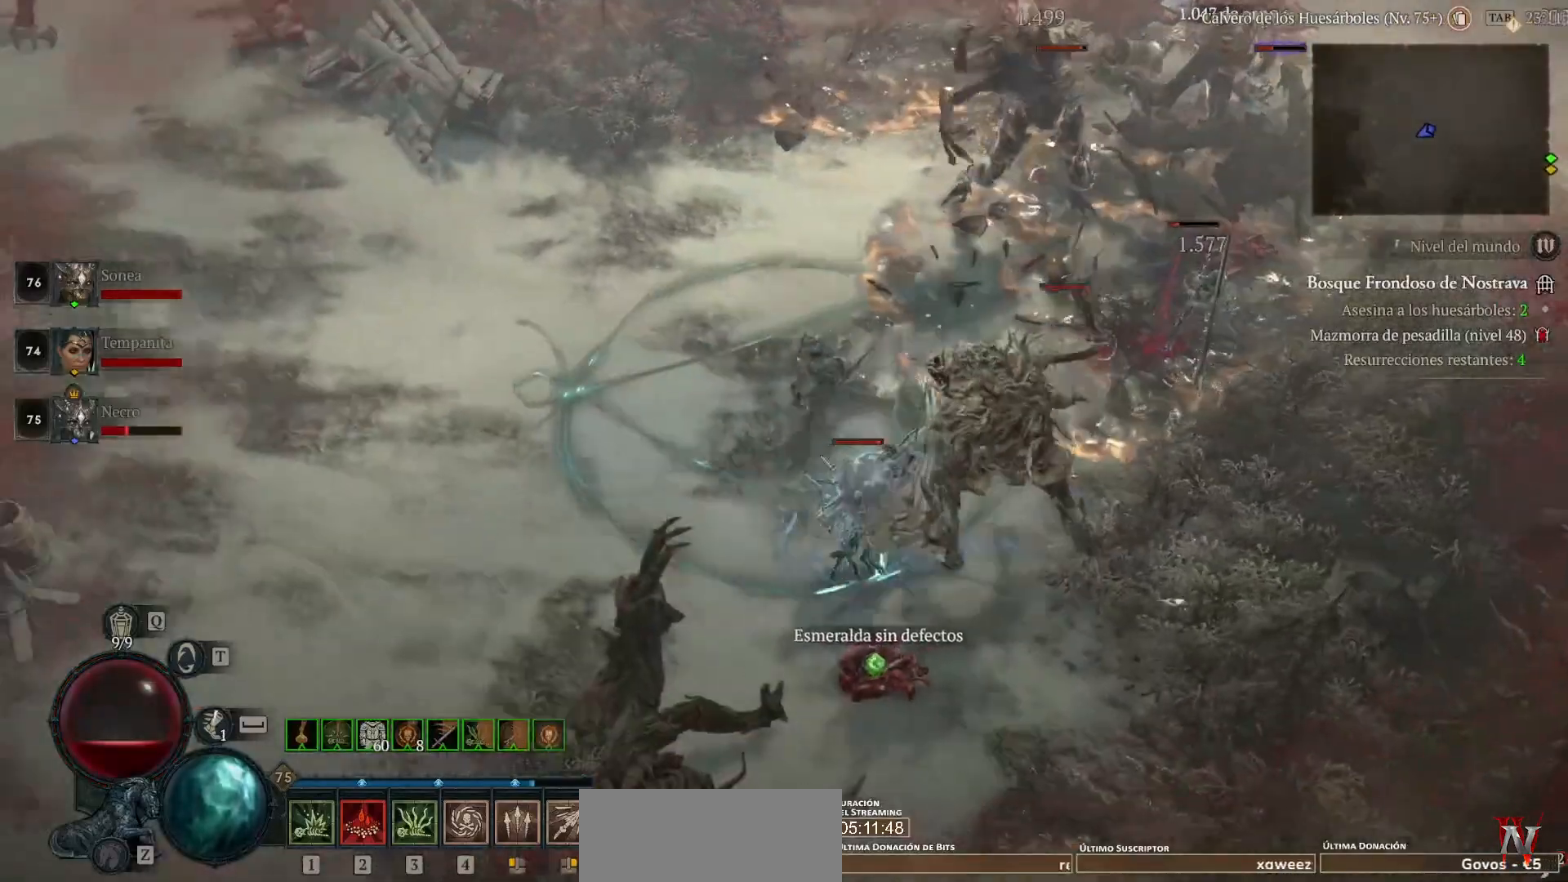
{"keys": [], "mouse": ["left"], "events": [[80, "mouse_right", "down"], [160, "mouse_right", "up"], [160, "shift_l", "up"], [360, "mouse_left", "down"]]}
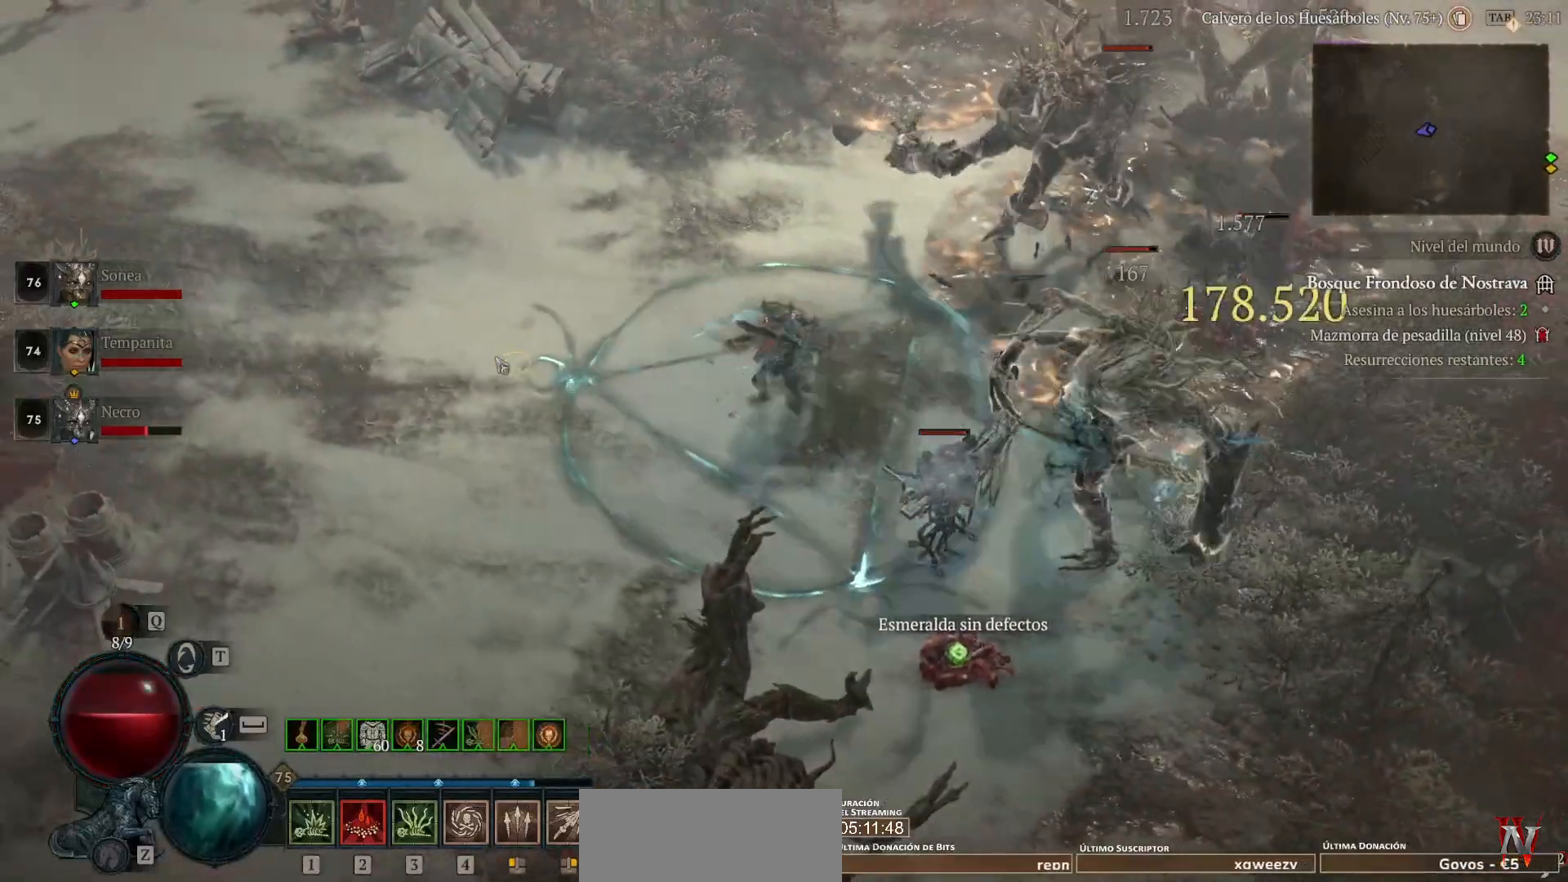
{"keys": [], "mouse": [], "events": [[40, "mouse_left", "up"], [200, "shift_l", "down"], [280, "mouse_right", "down"], [400, "mouse_right", "up"], [400, "shift_l", "up"]]}
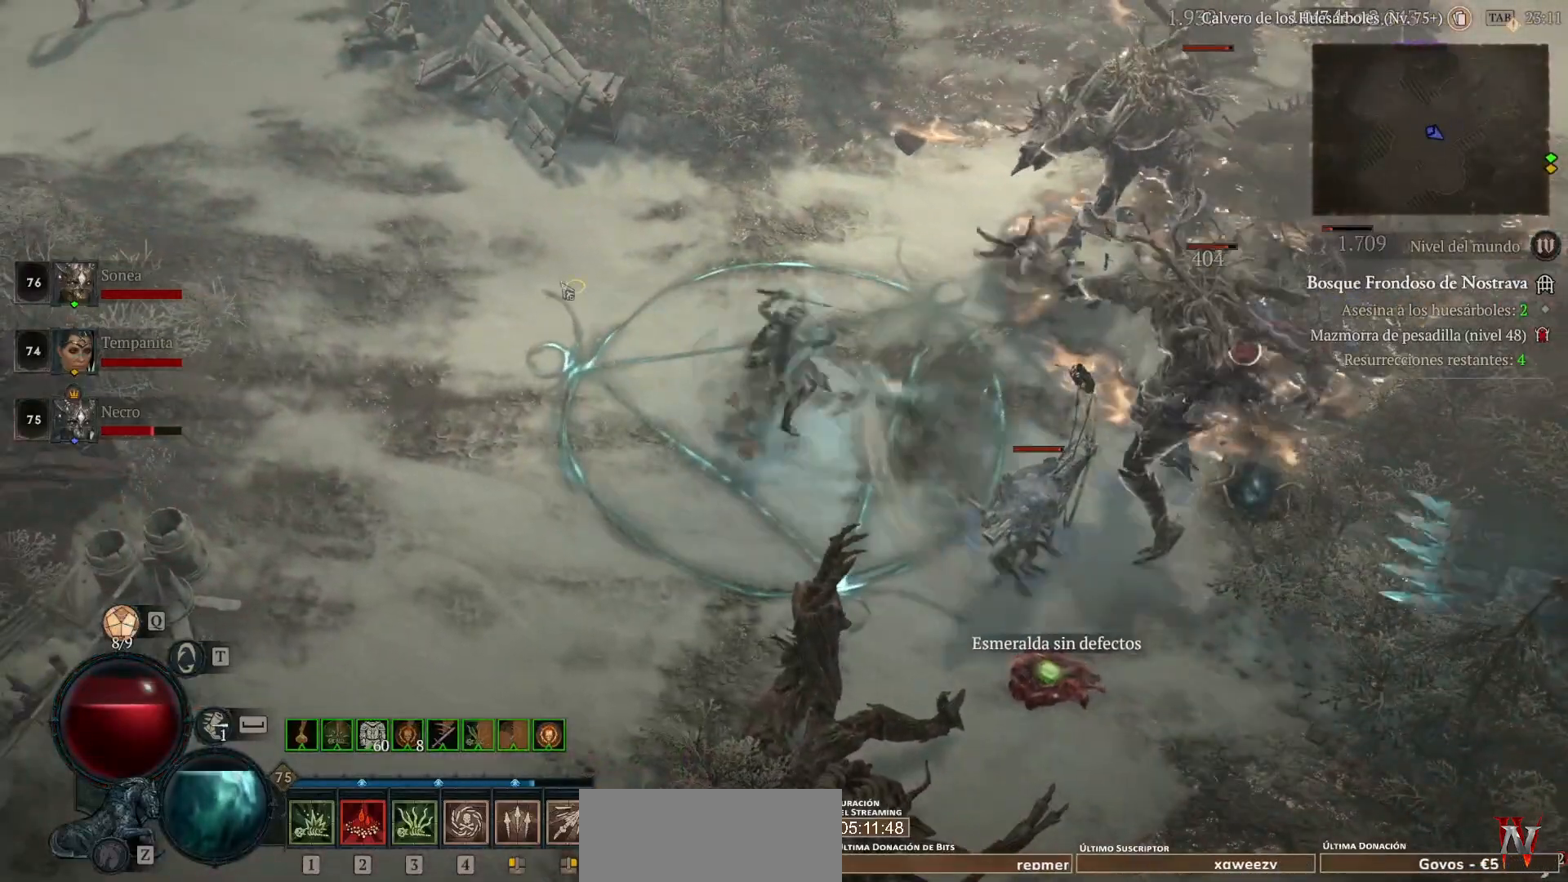
{"keys": ["shift_l"], "mouse": [], "events": [[40, "mouse_left", "down"], [360, "mouse_left", "up"], [400, "shift_l", "down"]]}
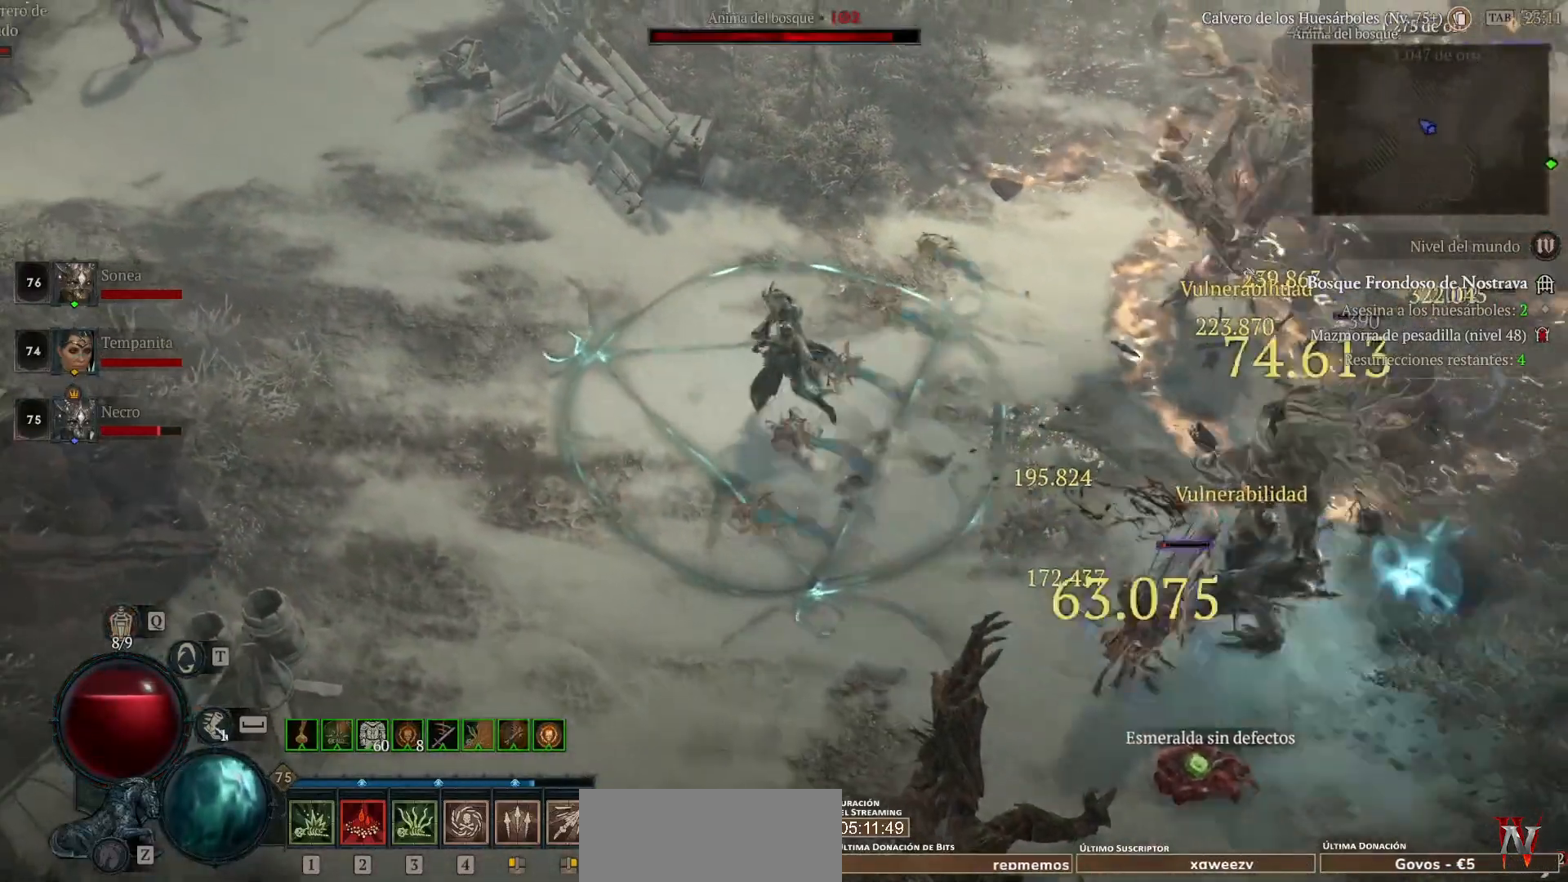
{"keys": ["shift_l"], "mouse": [], "events": [[80, "mouse_right", "down"], [200, "mouse_right", "up"], [360, "mouse_right", "down"], [480, "mouse_right", "up"]]}
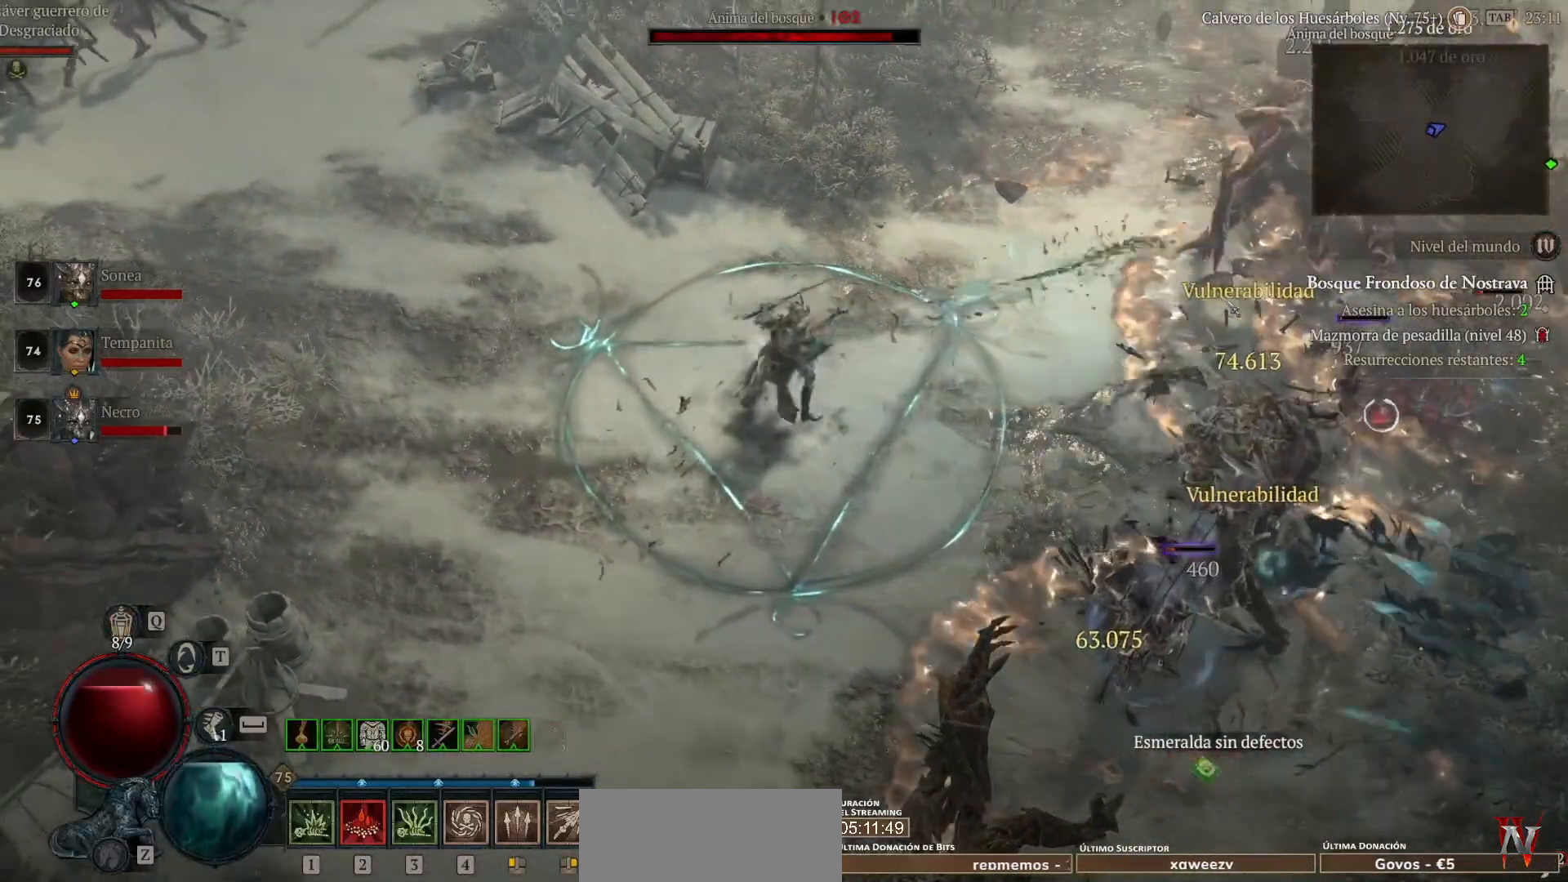
{"keys": ["shift_l"], "mouse": [], "events": [[160, "mouse_right", "down"], [240, "mouse_right", "up"], [360, "mouse_right", "down"], [480, "mouse_right", "up"]]}
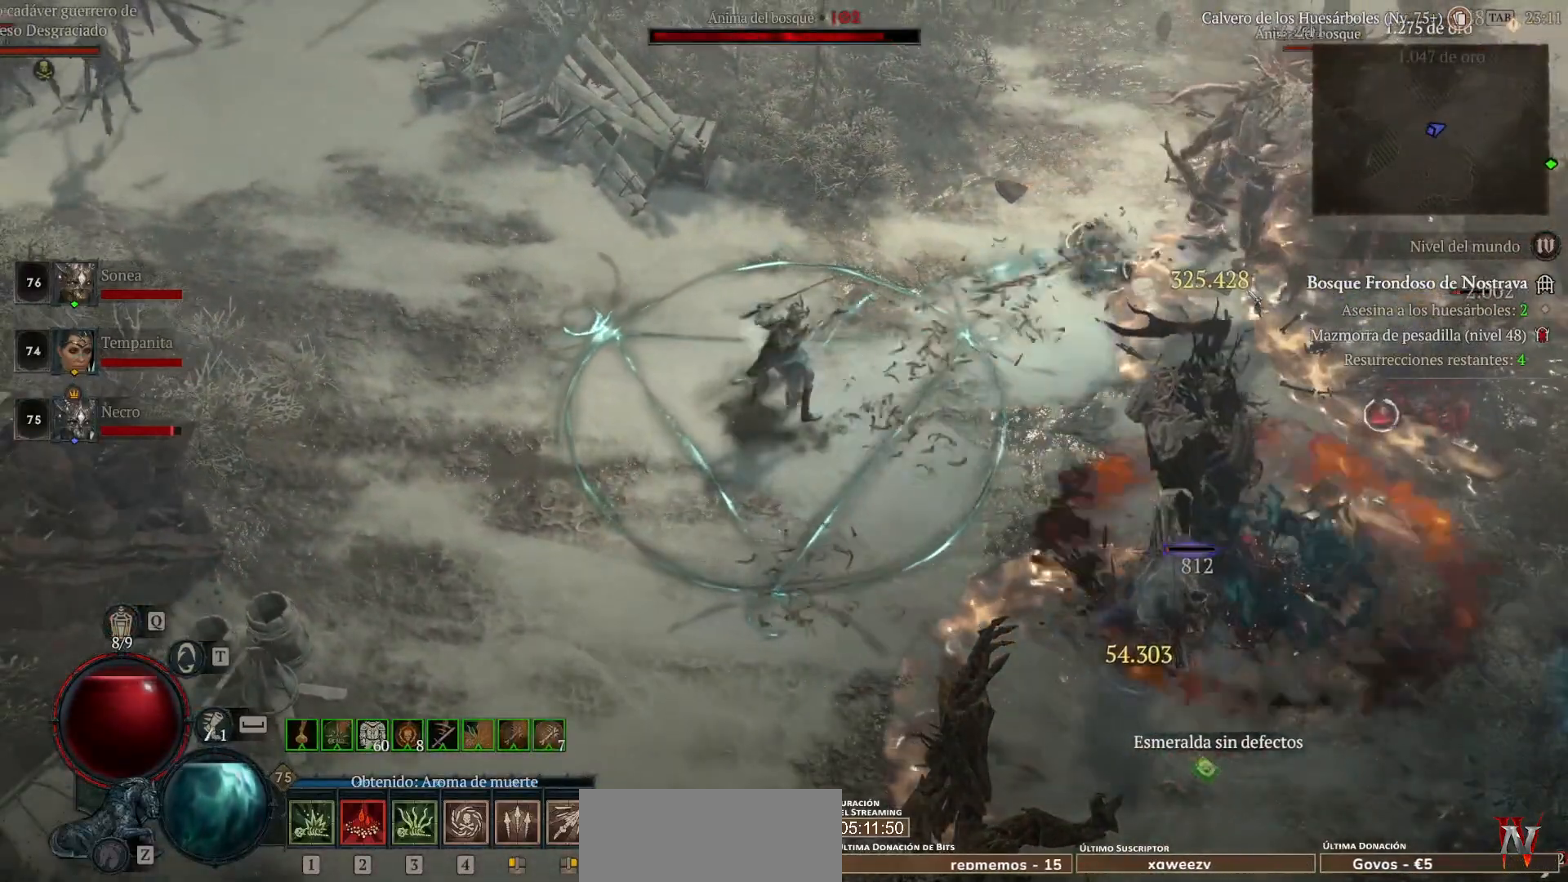
{"keys": ["shift_l"], "mouse": [], "events": [[40, "mouse_right", "down"], [200, "mouse_right", "up"], [280, "mouse_right", "down"], [440, "mouse_right", "up"]]}
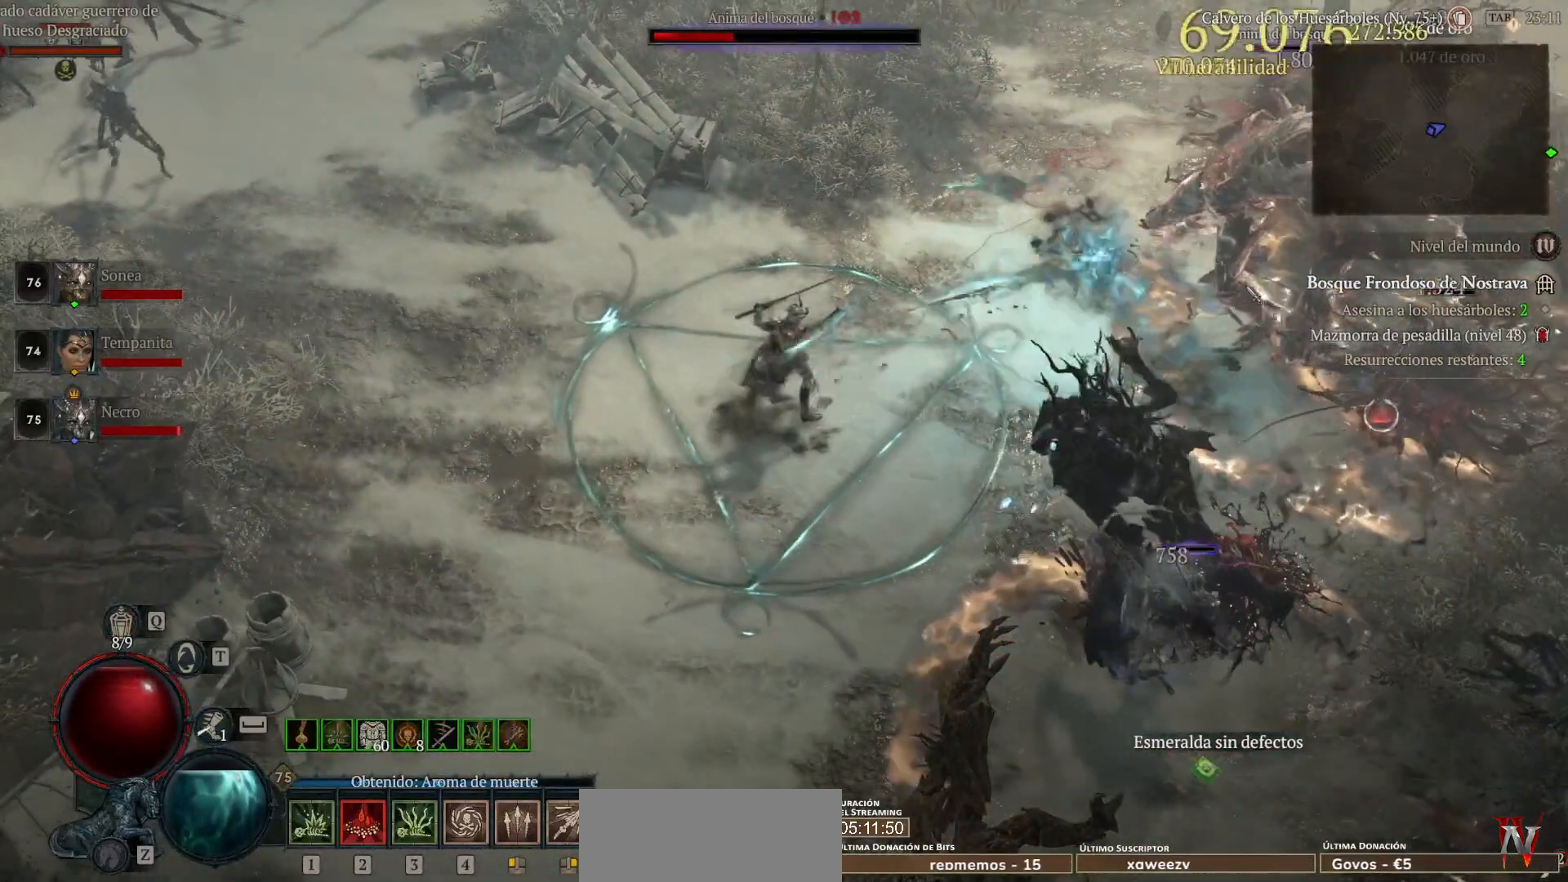
{"keys": [], "mouse": [], "events": [[40, "mouse_right", "down"], [160, "mouse_right", "up"], [280, "mouse_right", "down"], [360, "mouse_right", "up"], [520, "shift_l", "up"]]}
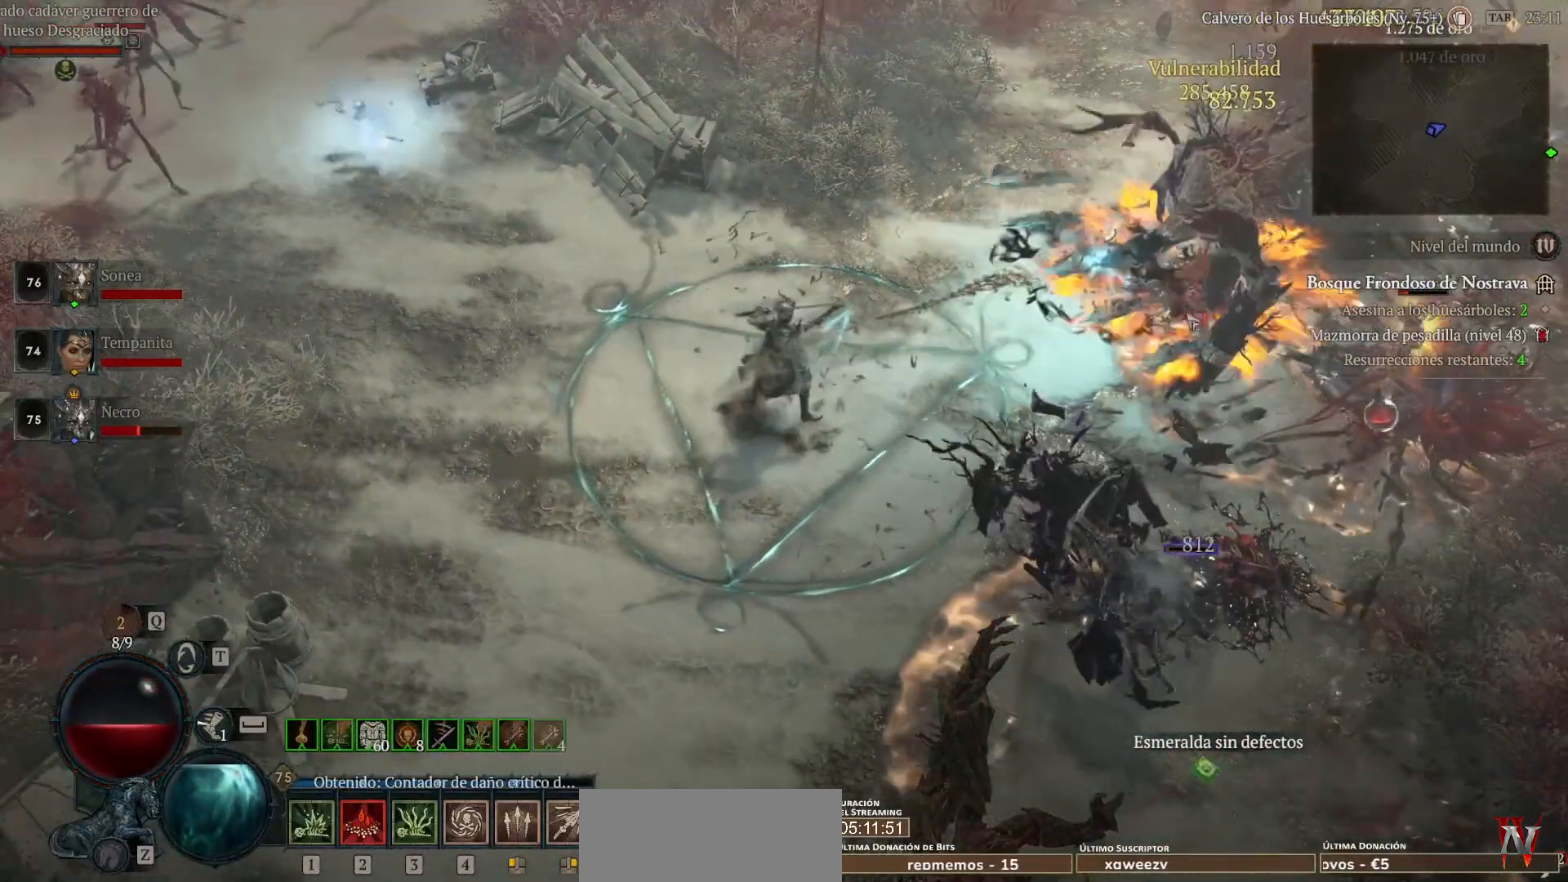
{"keys": [], "mouse": ["left"], "events": [[160, "mouse_left", "down"]]}
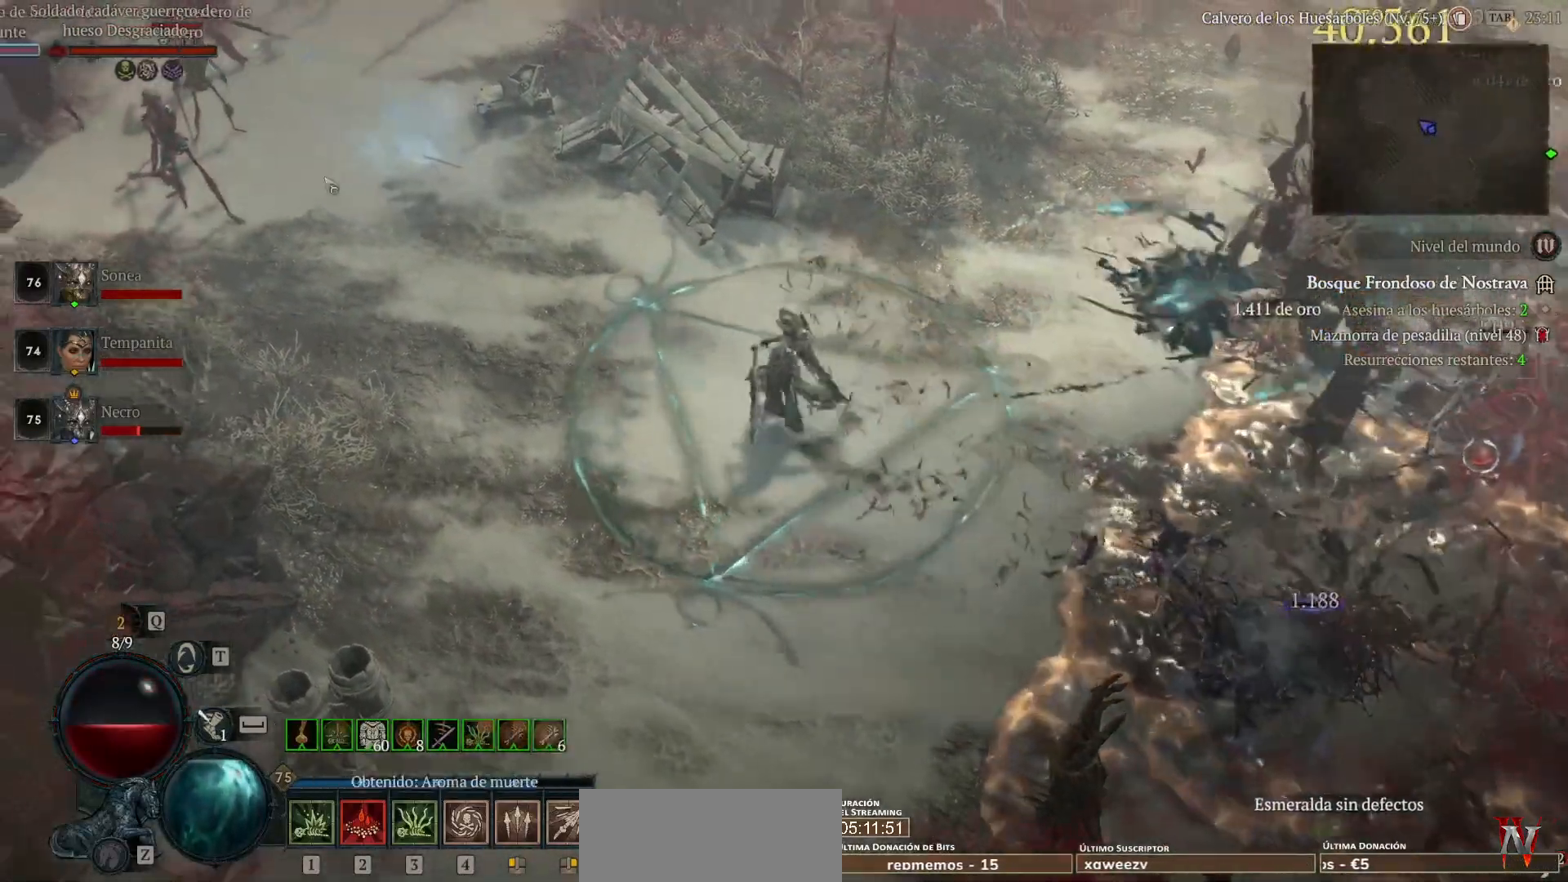
{"keys": ["shift_l"], "mouse": ["right"], "events": [[240, "mouse_left", "up"], [400, "mouse_right", "down"], [400, "shift_l", "down"]]}
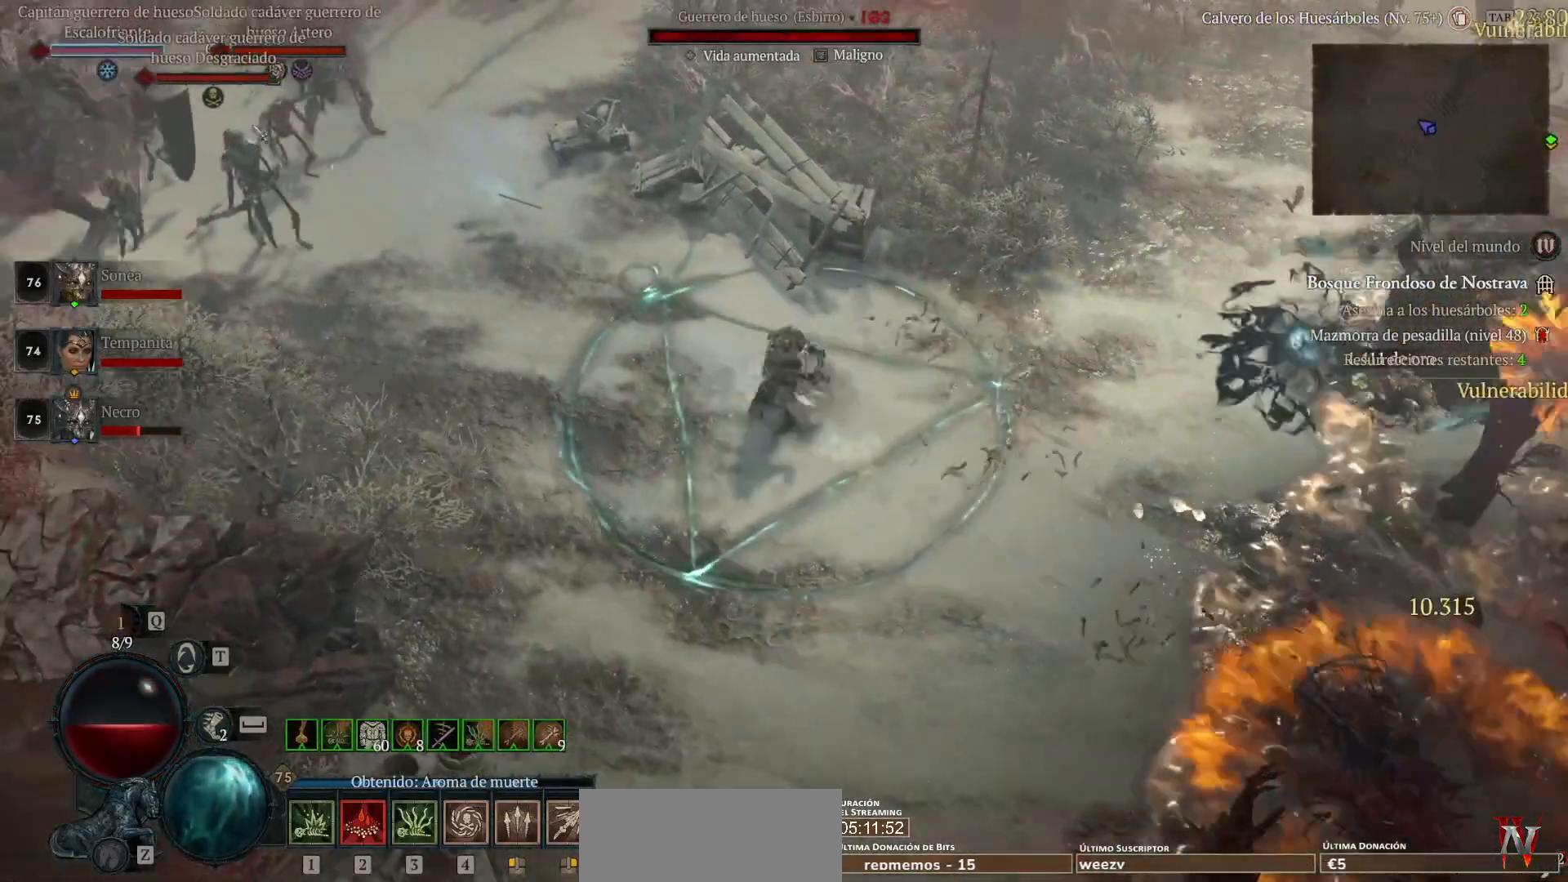
{"keys": ["shift_l"], "mouse": [], "events": [[40, "mouse_right", "up"], [120, "mouse_right", "down"], [240, "mouse_right", "up"], [360, "mouse_right", "down"], [440, "mouse_right", "up"]]}
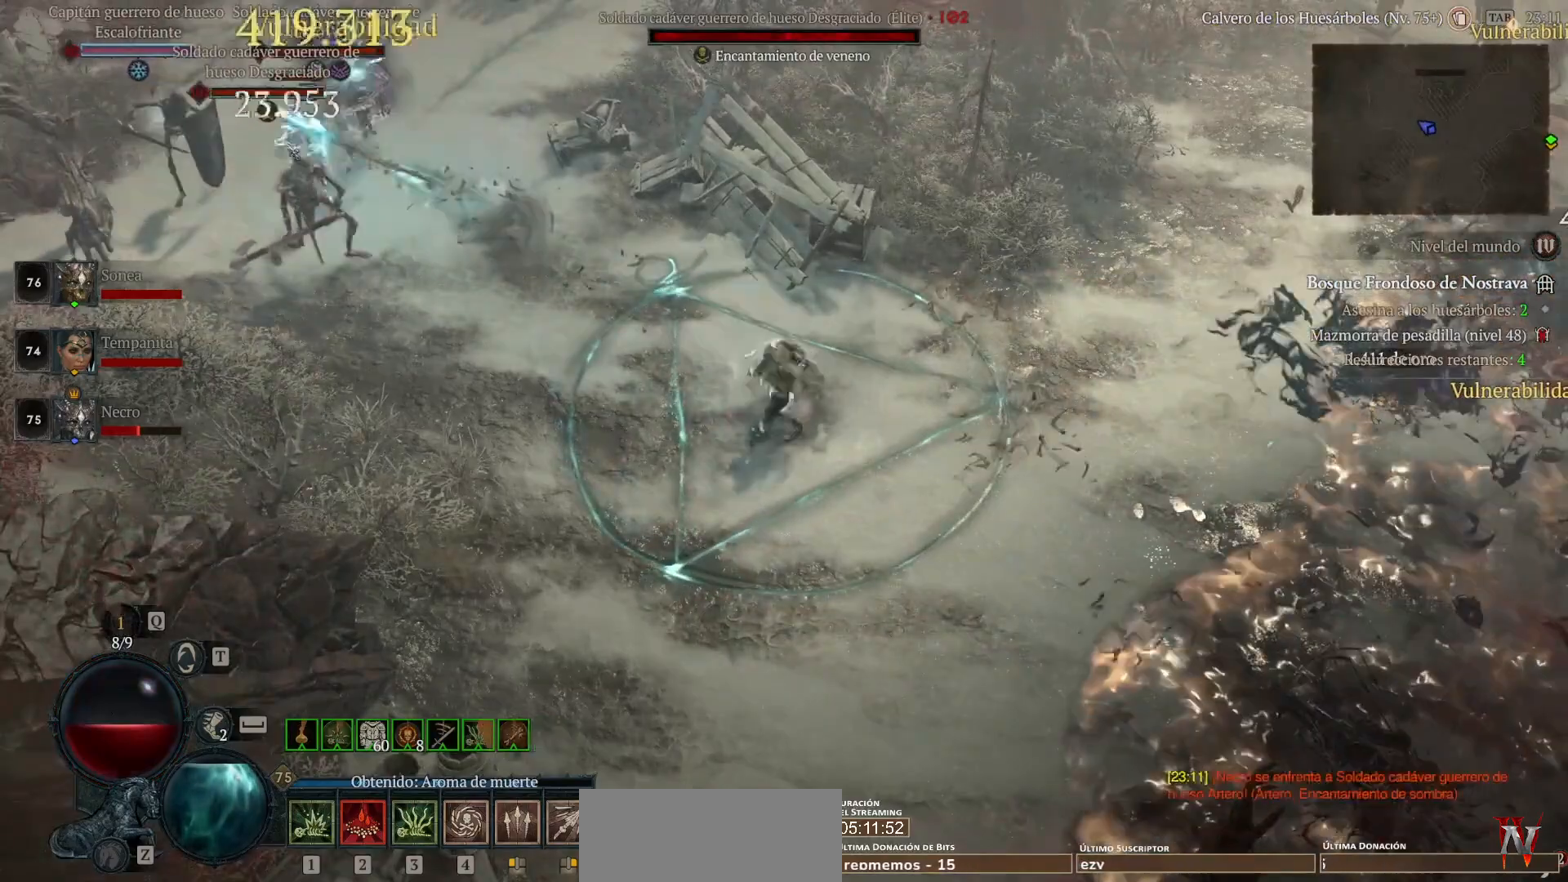
{"keys": ["shift_l"], "mouse": ["right"], "events": [[40, "mouse_right", "down"], [200, "mouse_right", "up"], [280, "mouse_right", "down"], [400, "mouse_right", "up"], [520, "mouse_right", "down"]]}
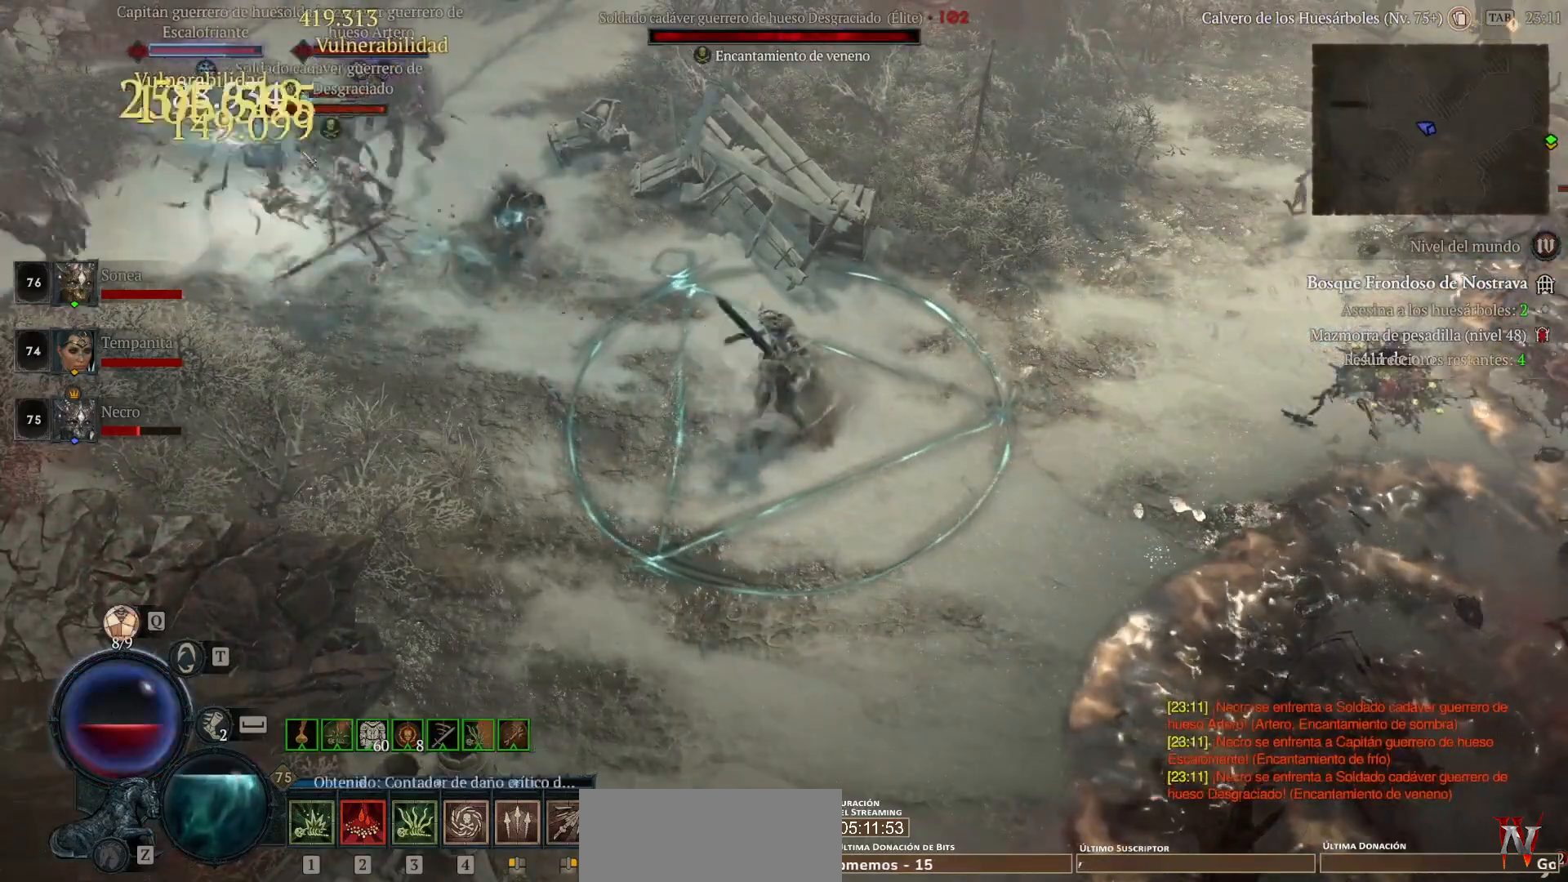
{"keys": ["shift_l"], "mouse": ["right"], "events": [[120, "mouse_right", "up"], [200, "mouse_right", "down"], [320, "mouse_right", "up"], [440, "mouse_right", "down"]]}
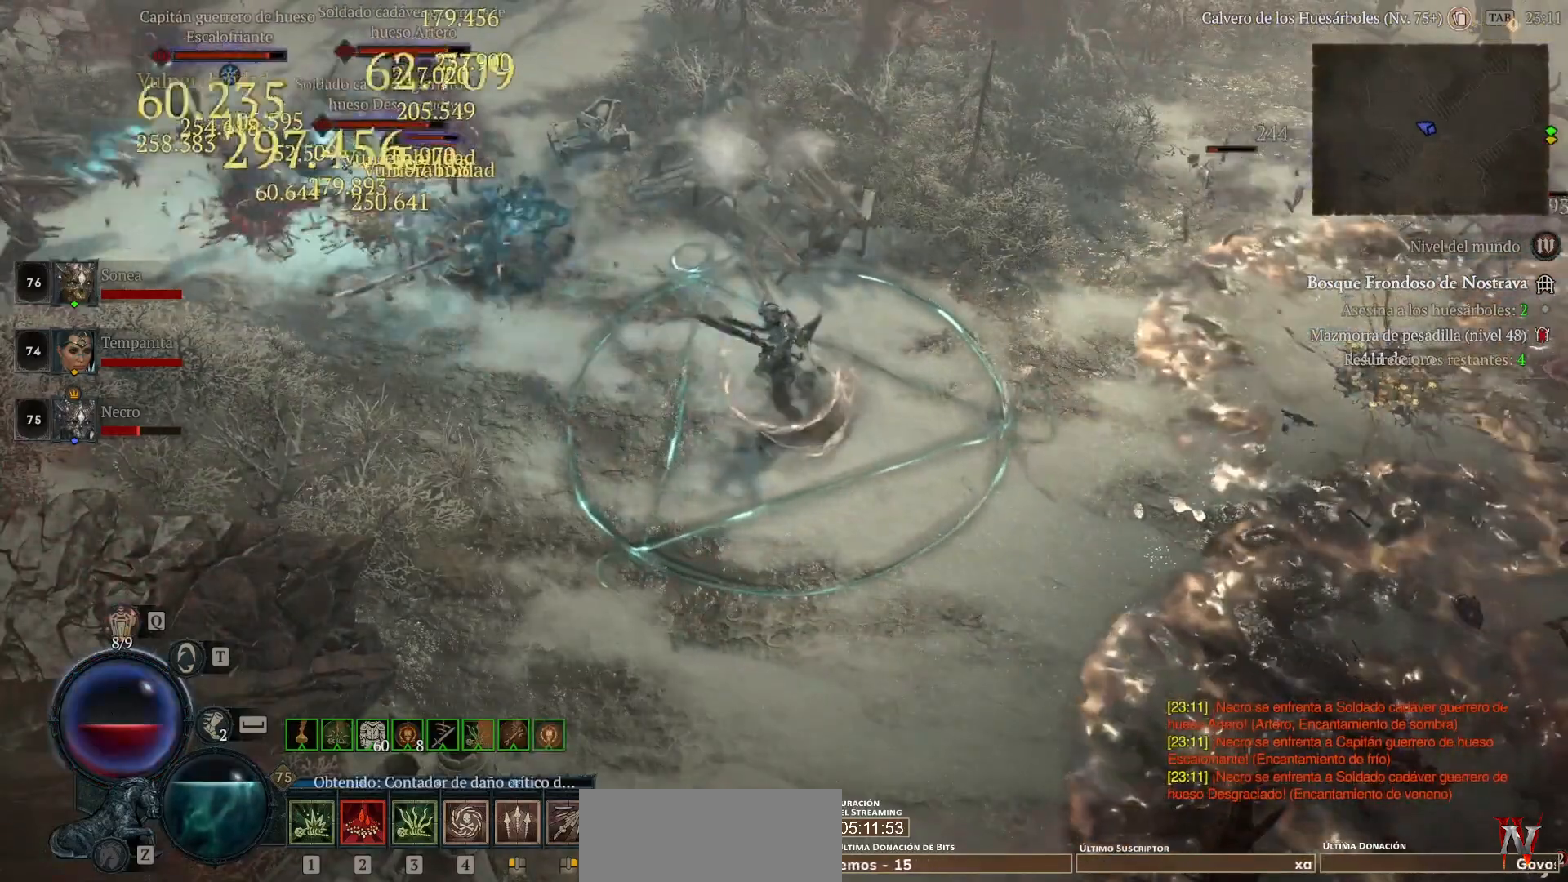
{"keys": ["shift_l"], "mouse": [], "events": [[80, "mouse_right", "up"], [160, "mouse_right", "down"], [280, "mouse_right", "up"], [360, "mouse_right", "down"], [520, "mouse_right", "up"]]}